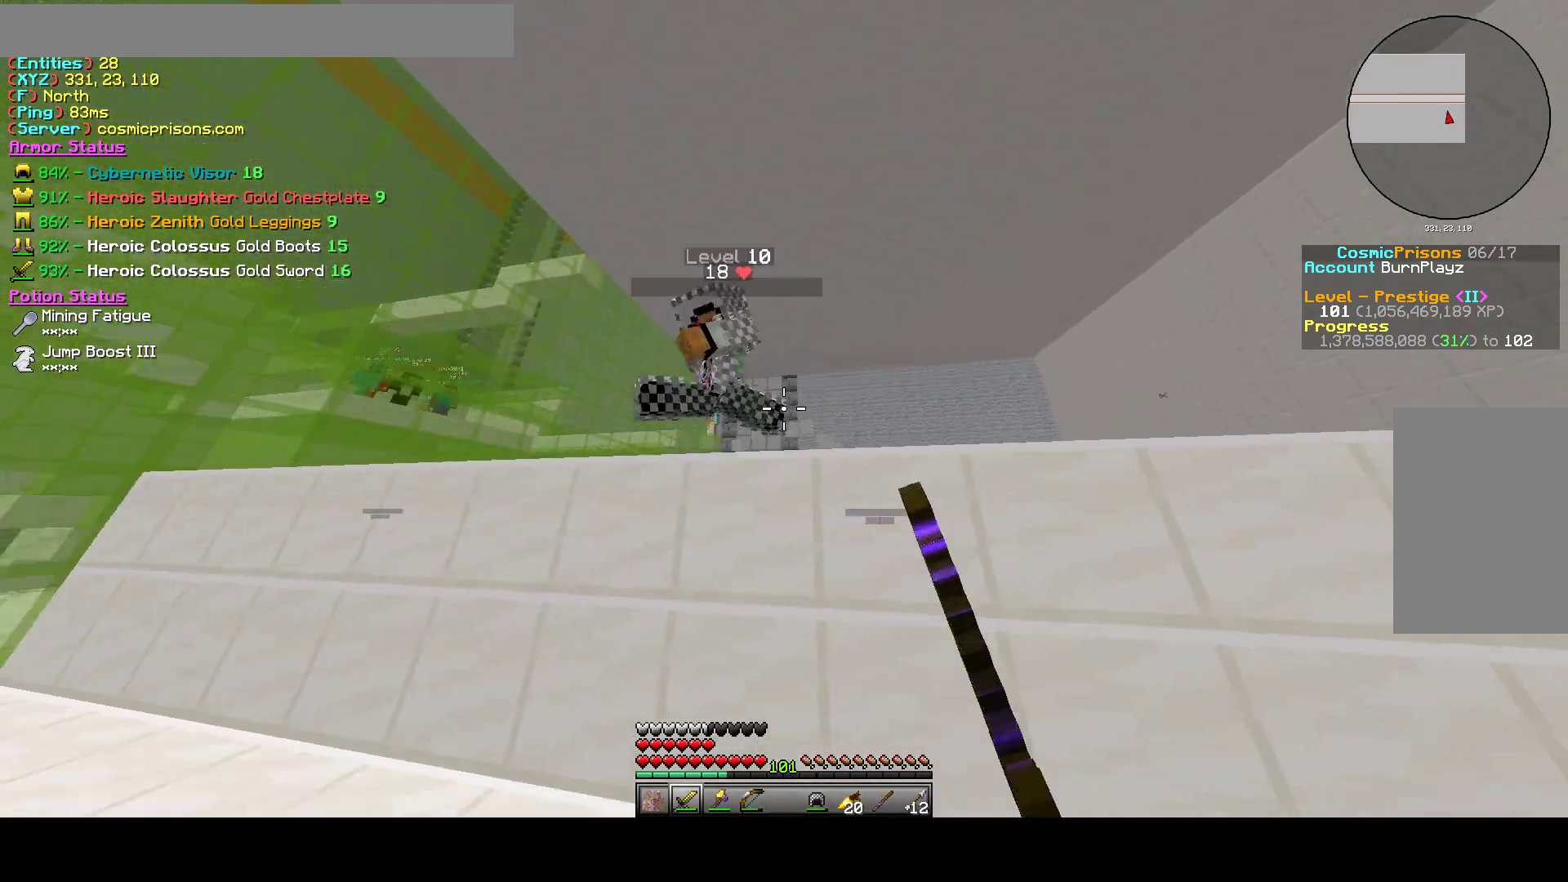
Gameplay with keyboard and mouse; each line is a JSON object with the keys and mouse buttons held at the frame after it. "events" lists presses ("down") and releases ("up") of "a", "d", "s", "w", "mouse_left" and "mouse_right" between this image and that frame as [ms after this image, input, new state], when the widget could be followed in between. "mouse_left", "mouse_right" = the "left", "right" buttons of the "mouse" list. No other keys are recorded. Fast repeated clicks can show as one long hold. Mouse movement is not recorded.
{"keys": ["a", "d"], "mouse": ["right"], "events": [[267, "d", "down"]]}
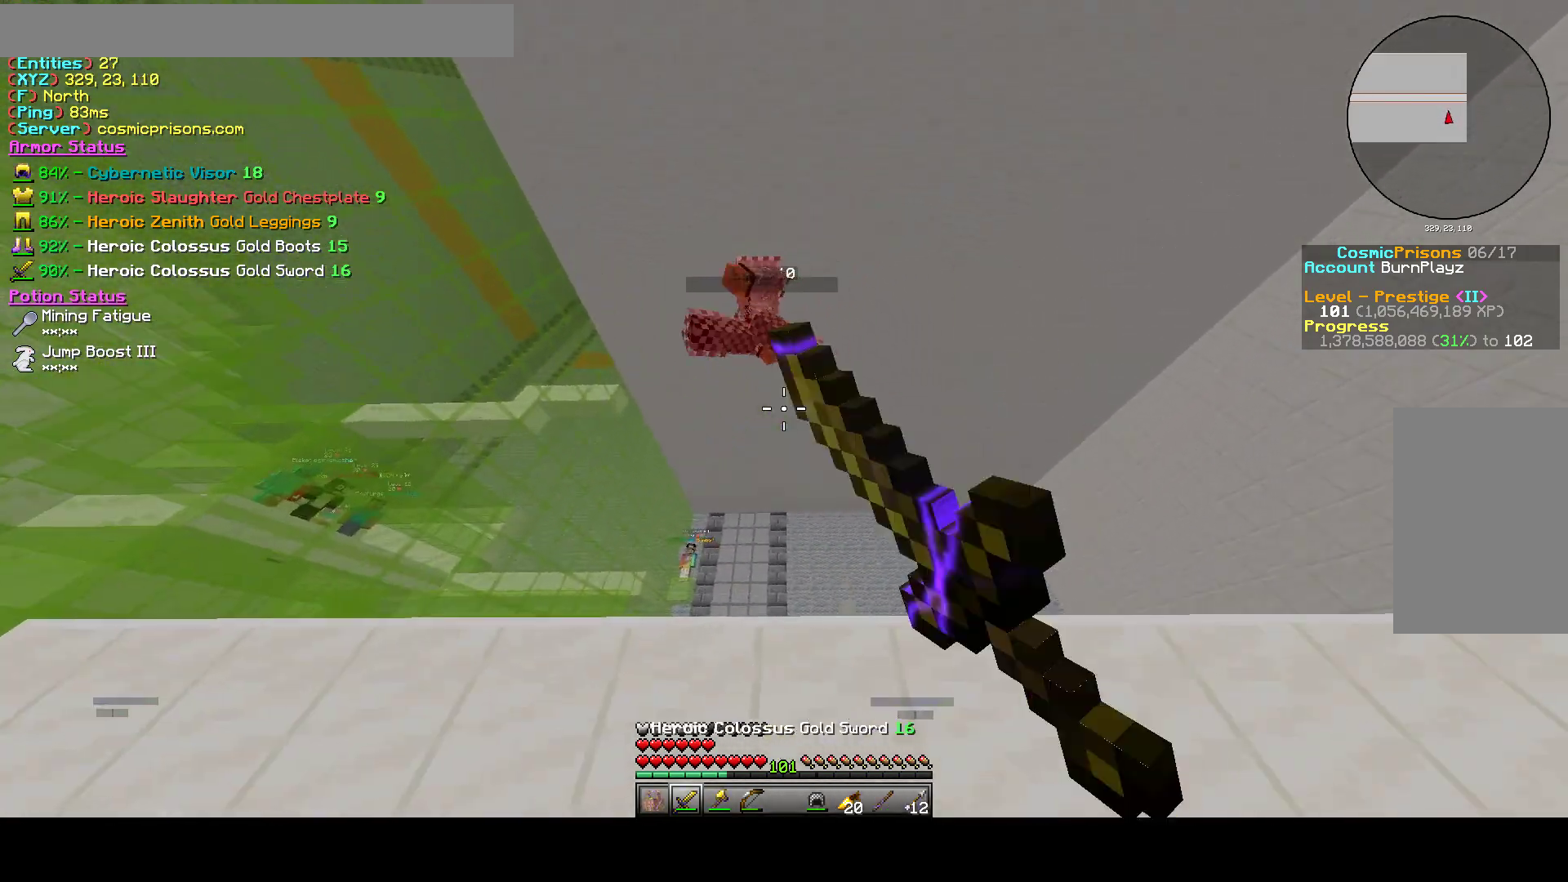
{"keys": ["a"], "mouse": ["right"], "events": [[100, "mouse_right", "up"], [183, "d", "up"], [383, "w", "down"], [400, "mouse_right", "down"], [467, "w", "up"]]}
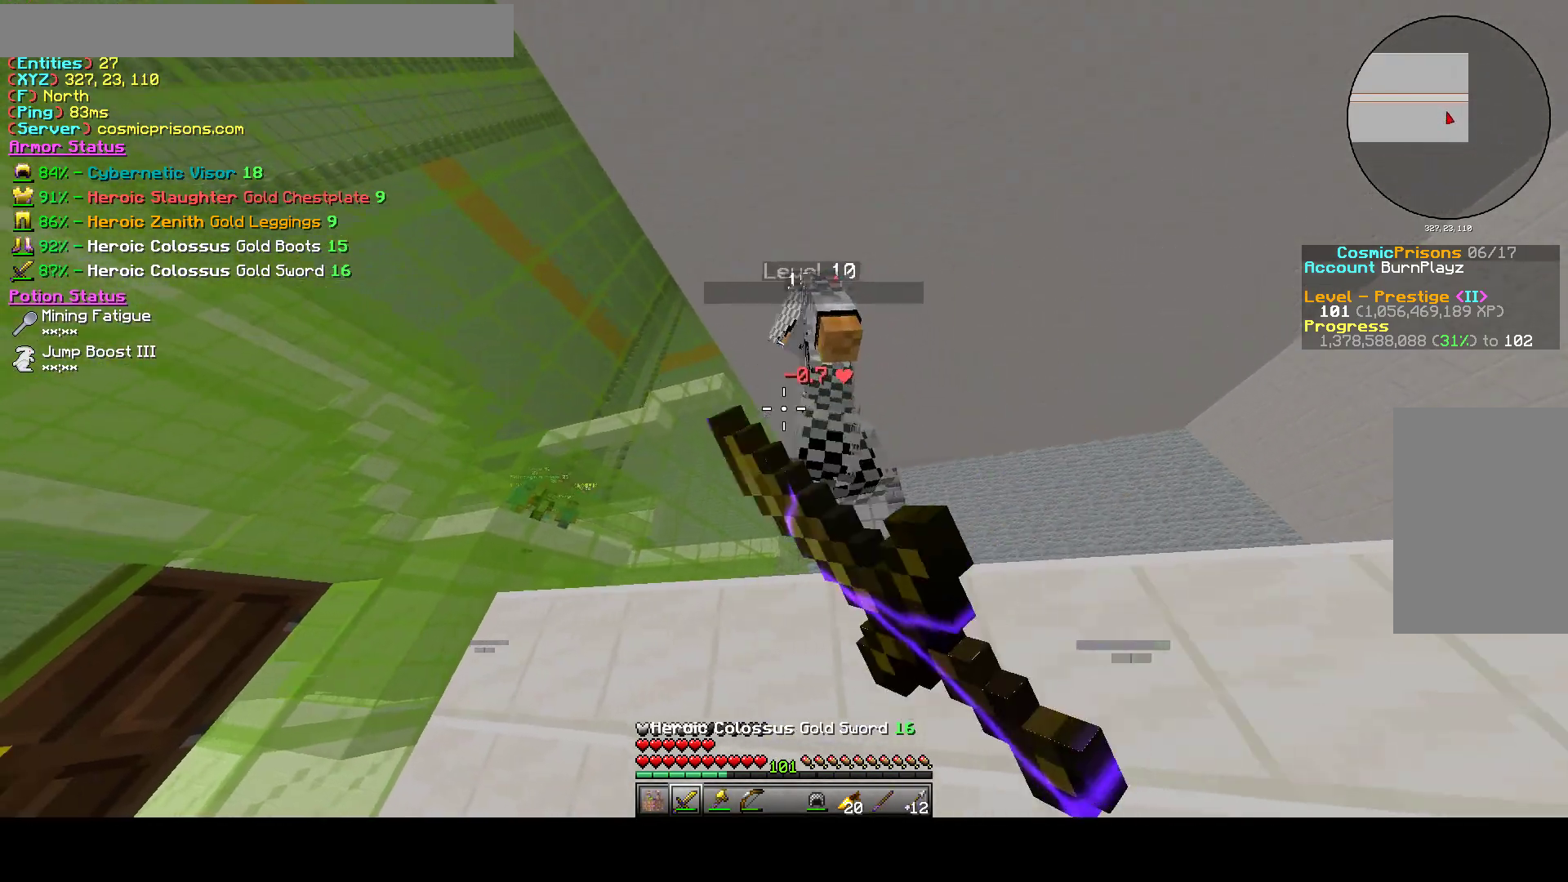
{"keys": ["a"], "mouse": [], "events": [[117, "mouse_right", "up"]]}
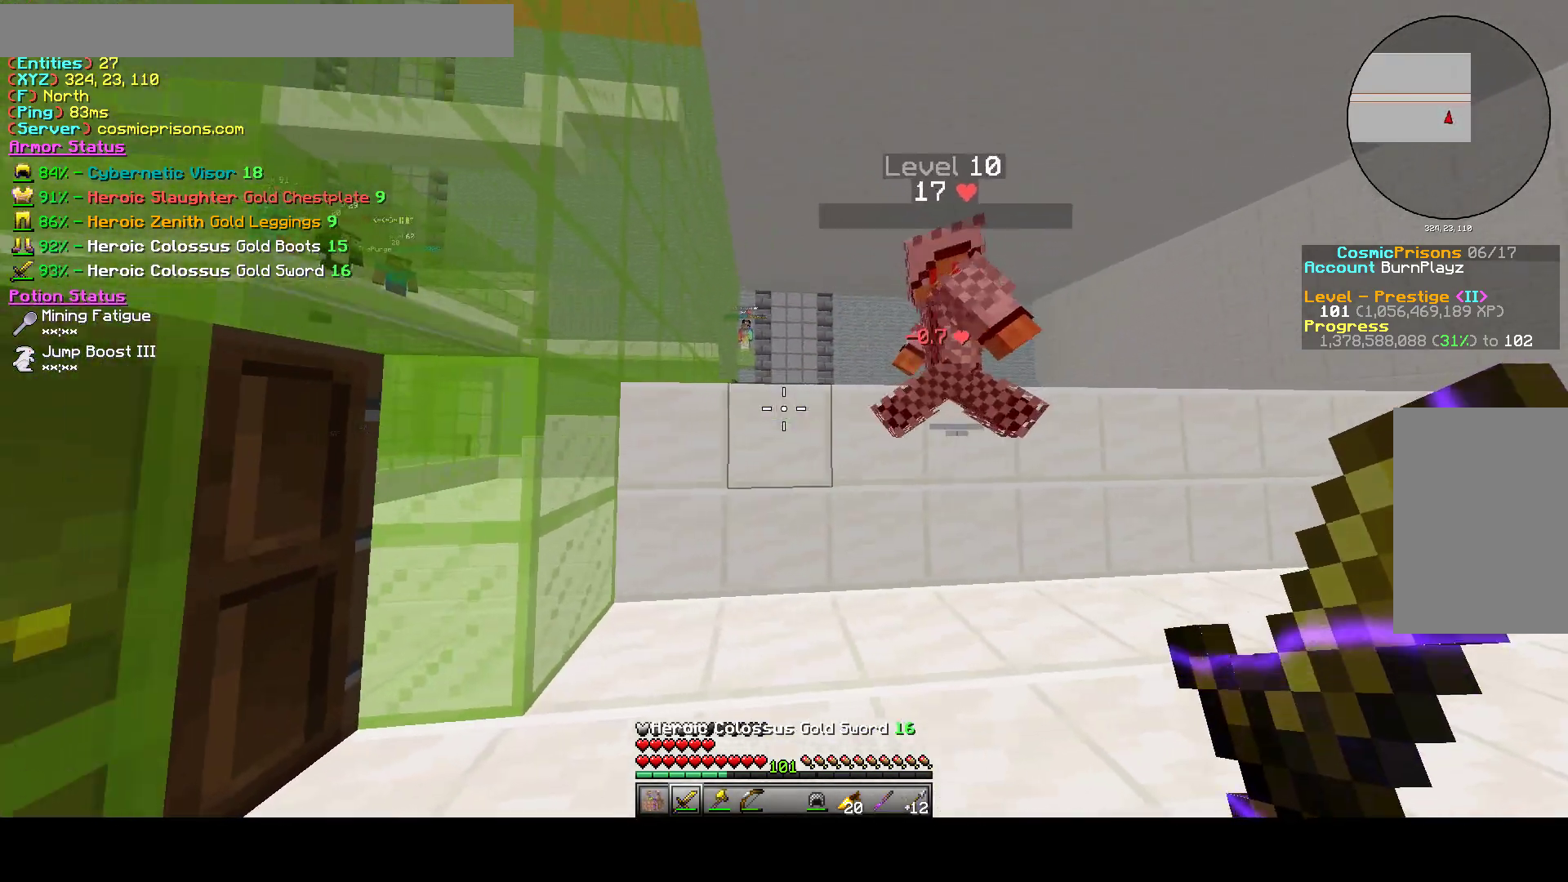
{"keys": [], "mouse": ["right"], "events": [[17, "a", "up"], [33, "d", "down"], [333, "mouse_right", "down"], [467, "d", "up"]]}
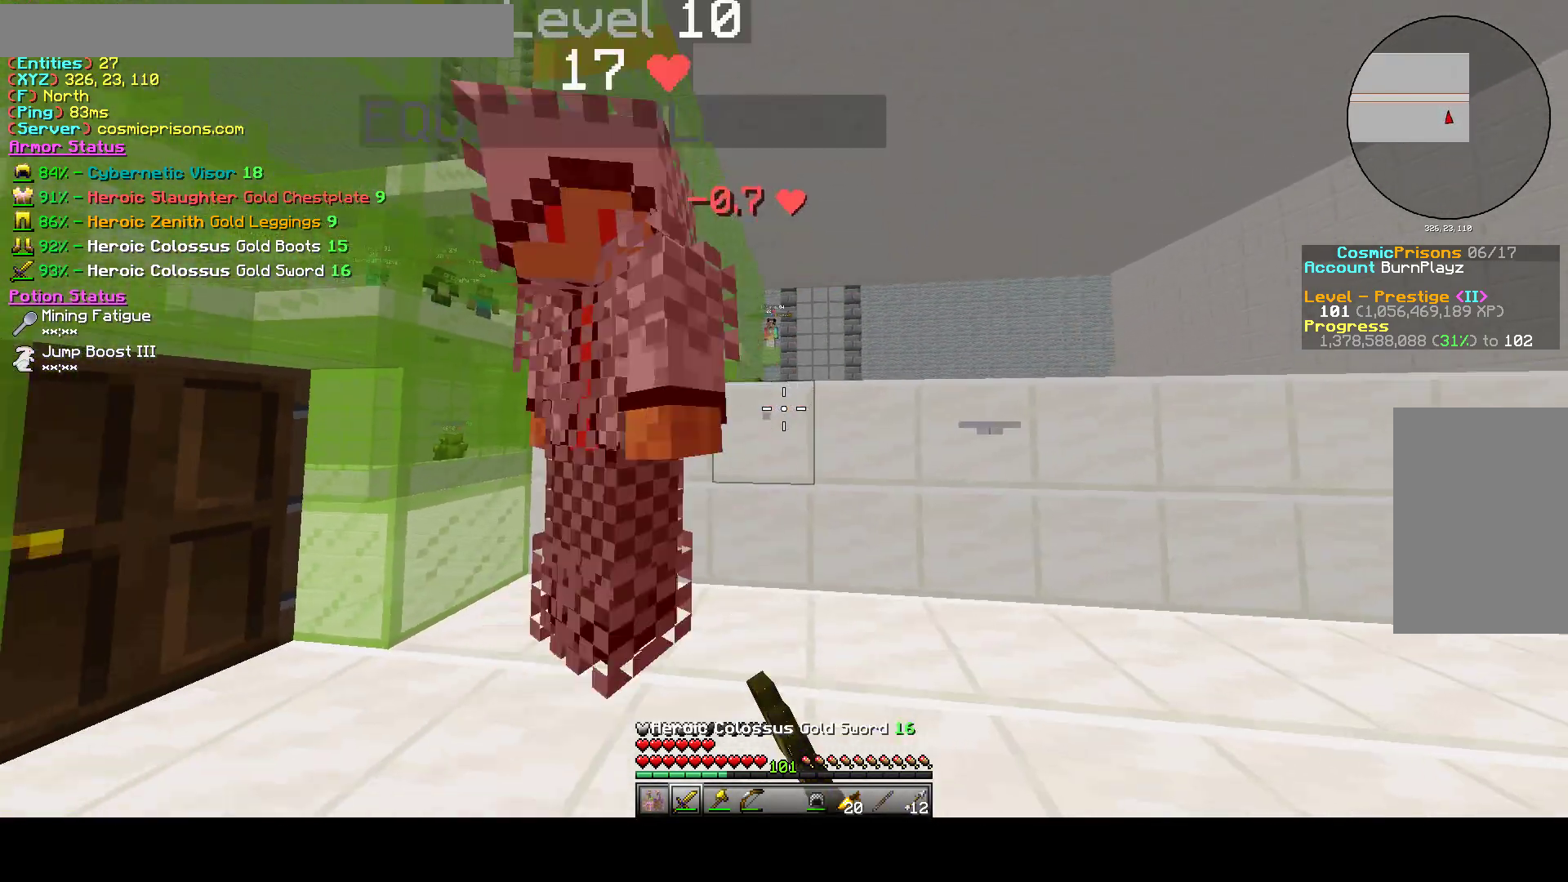
{"keys": [], "mouse": ["right"], "events": [[50, "mouse_right", "up"], [133, "mouse_right", "down"], [200, "a", "down"], [467, "a", "up"]]}
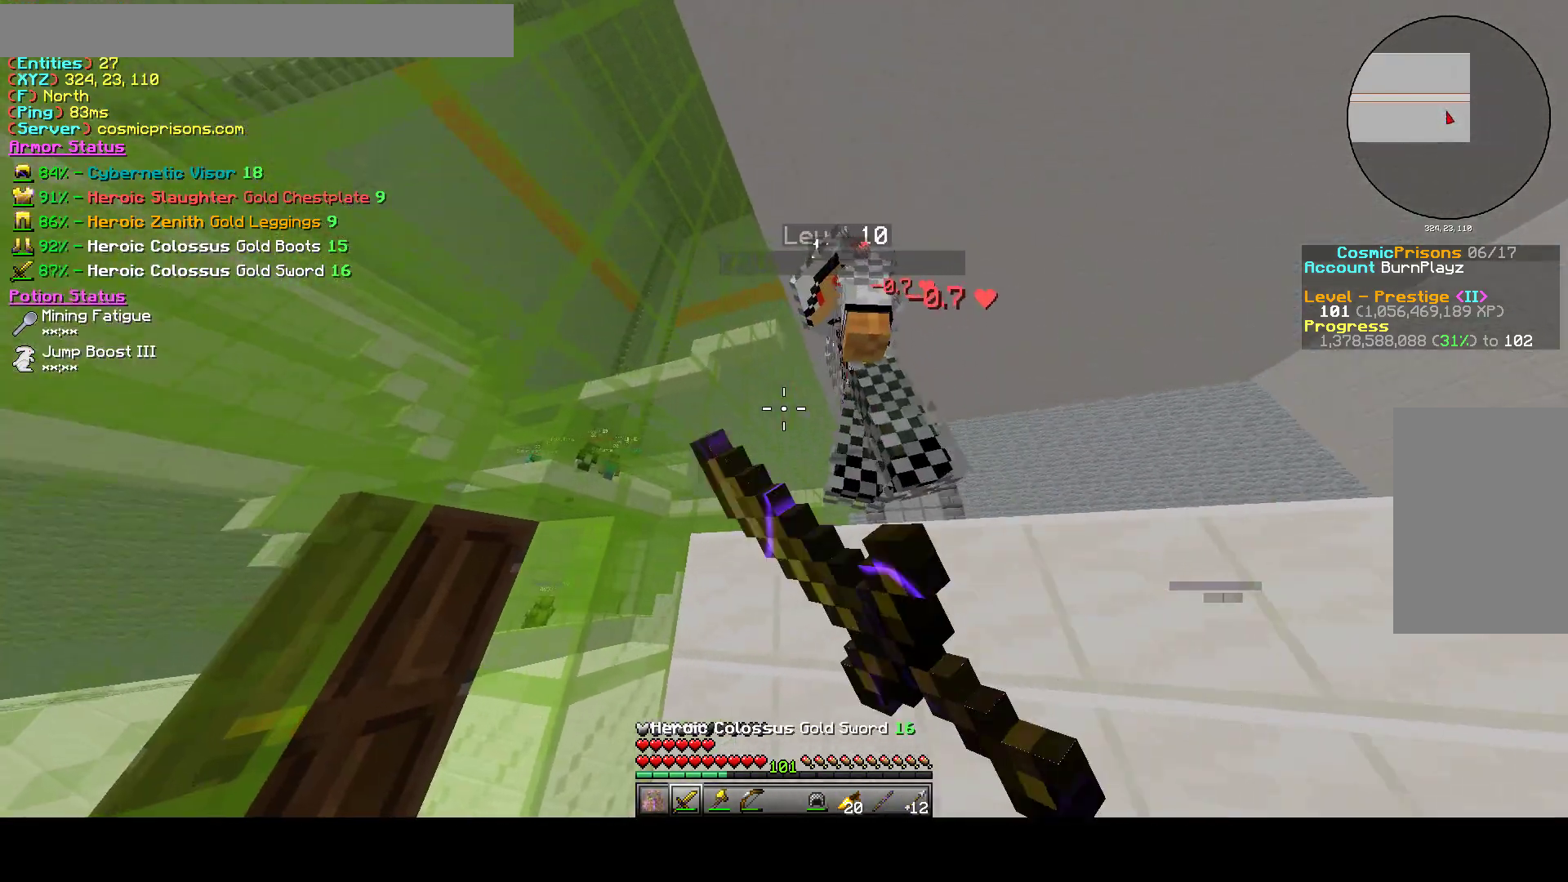
{"keys": [], "mouse": ["right"], "events": [[167, "mouse_right", "up"], [233, "mouse_right", "down"], [350, "mouse_left", "down"], [433, "mouse_left", "up"], [433, "mouse_right", "up"], [467, "mouse_right", "down"]]}
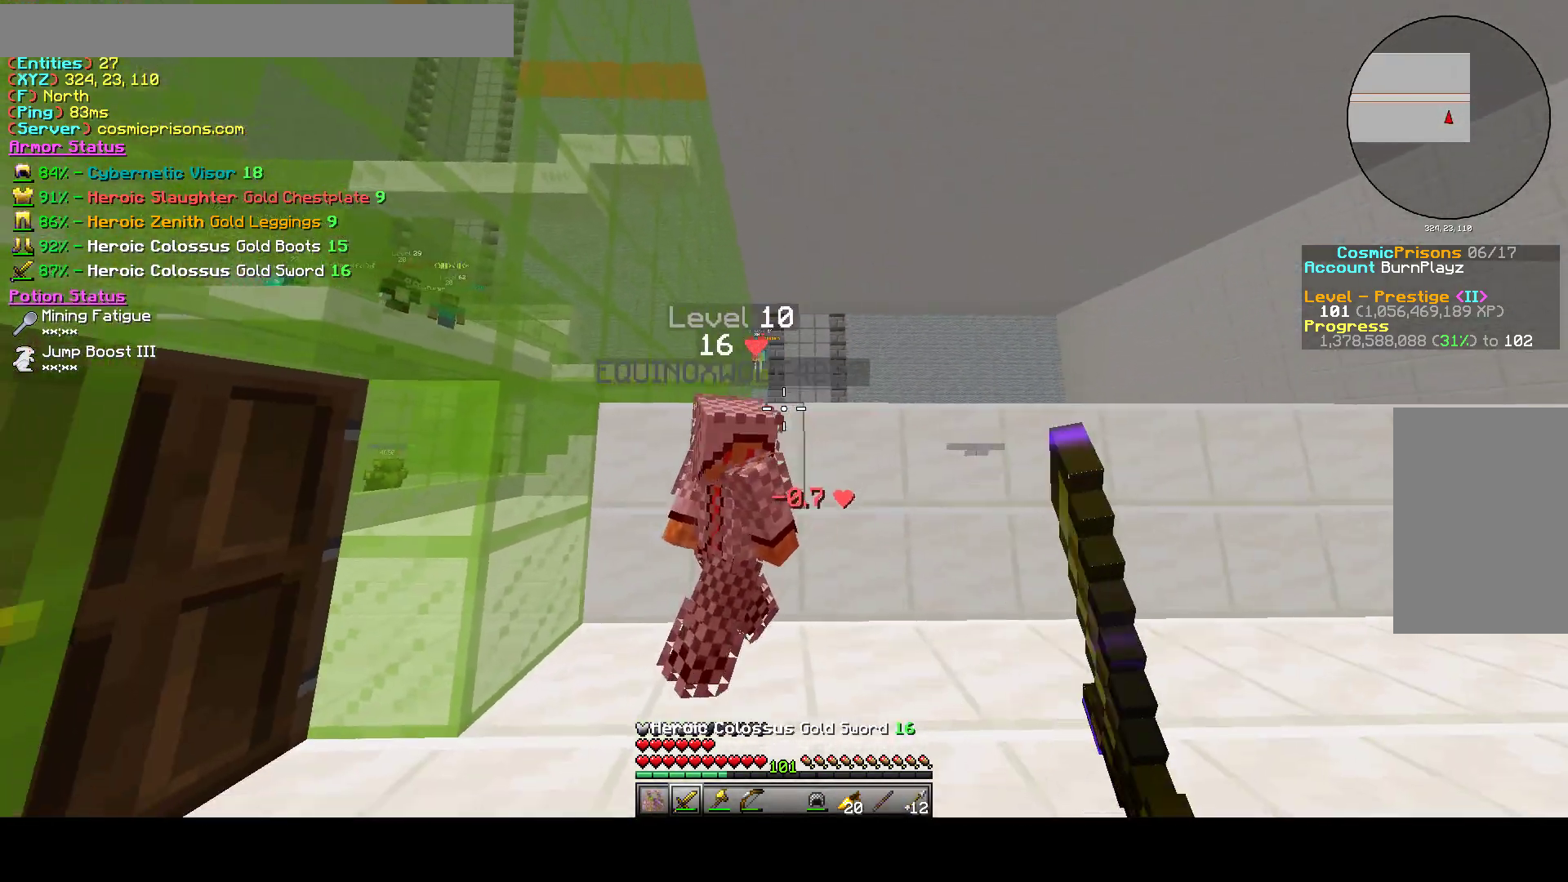
{"keys": [], "mouse": ["right"], "events": [[67, "mouse_left", "down"], [217, "mouse_left", "up"], [217, "mouse_right", "up"], [267, "mouse_right", "down"]]}
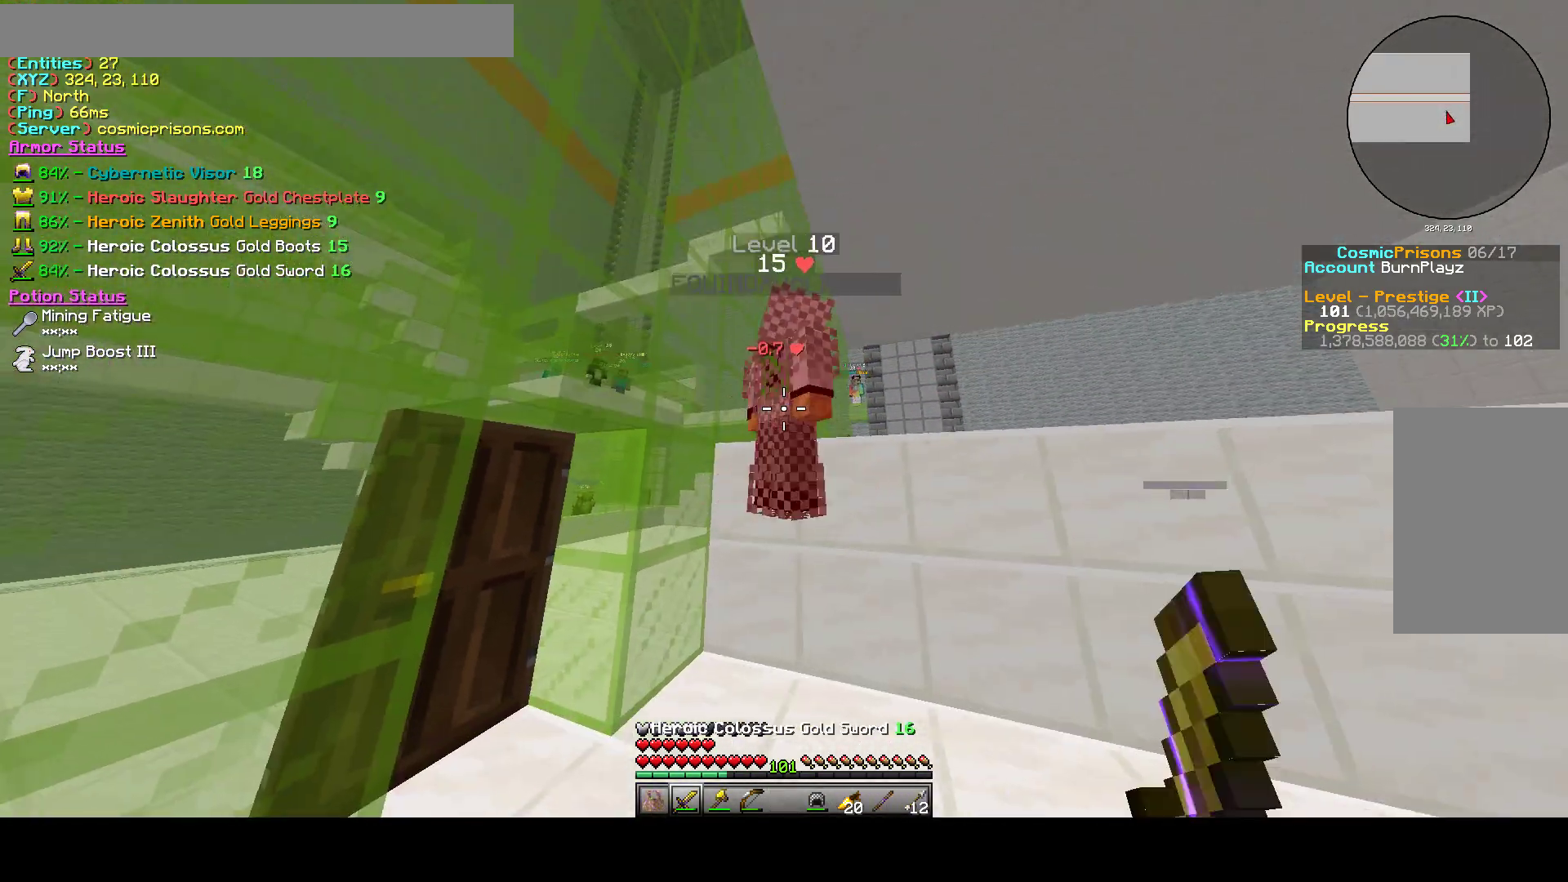
{"keys": [], "mouse": ["right"], "events": [[50, "mouse_left", "down"], [150, "mouse_left", "up"], [317, "w", "down"], [450, "w", "up"]]}
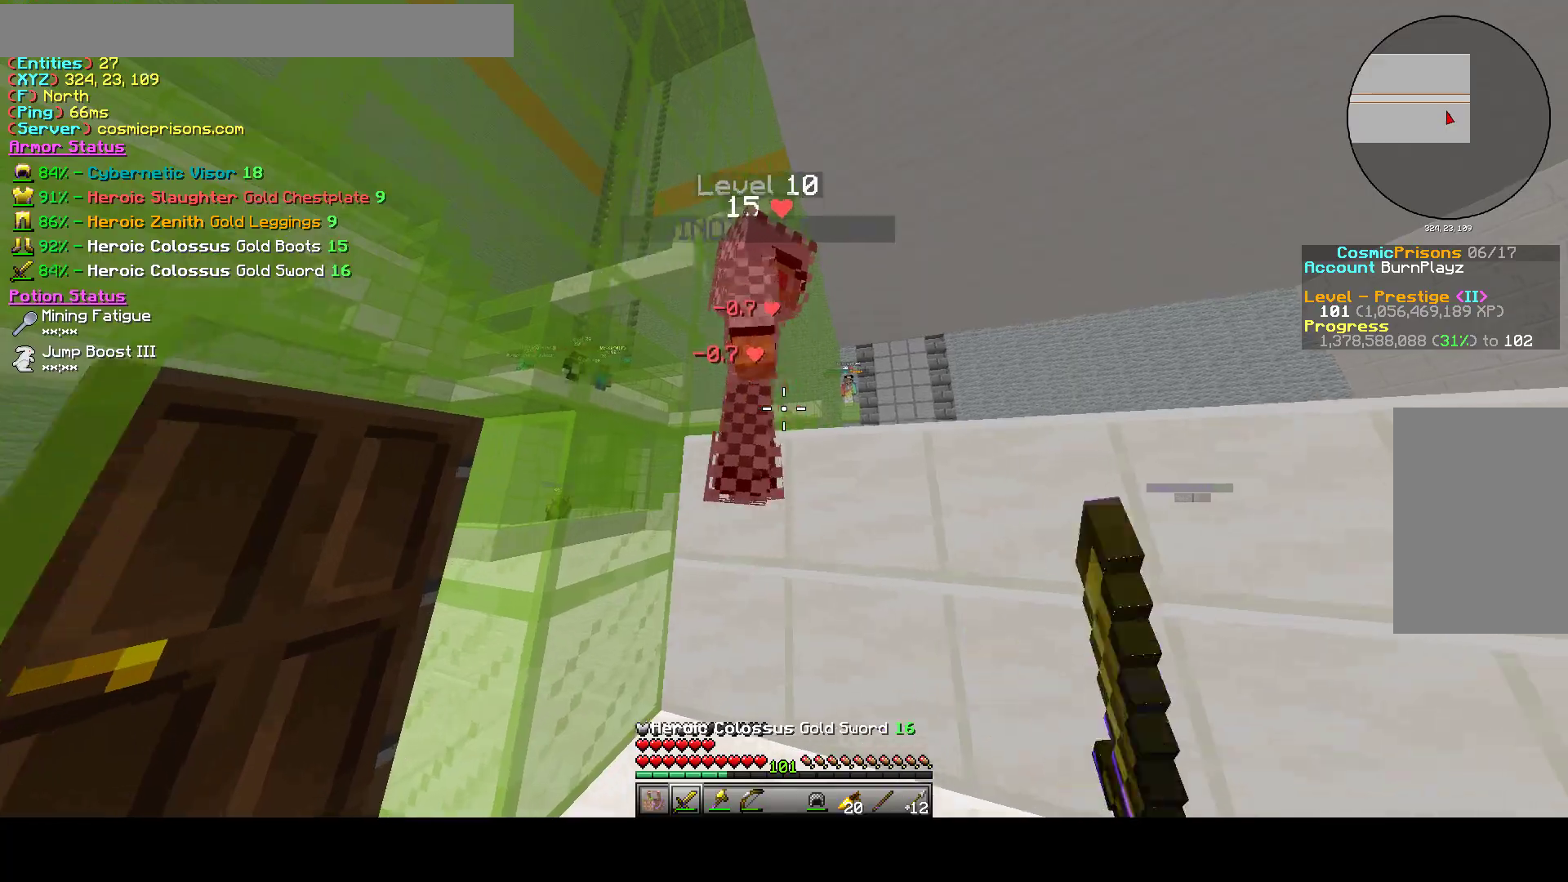
{"keys": [], "mouse": [], "events": [[233, "mouse_right", "up"], [267, "mouse_right", "down"], [367, "mouse_right", "up"]]}
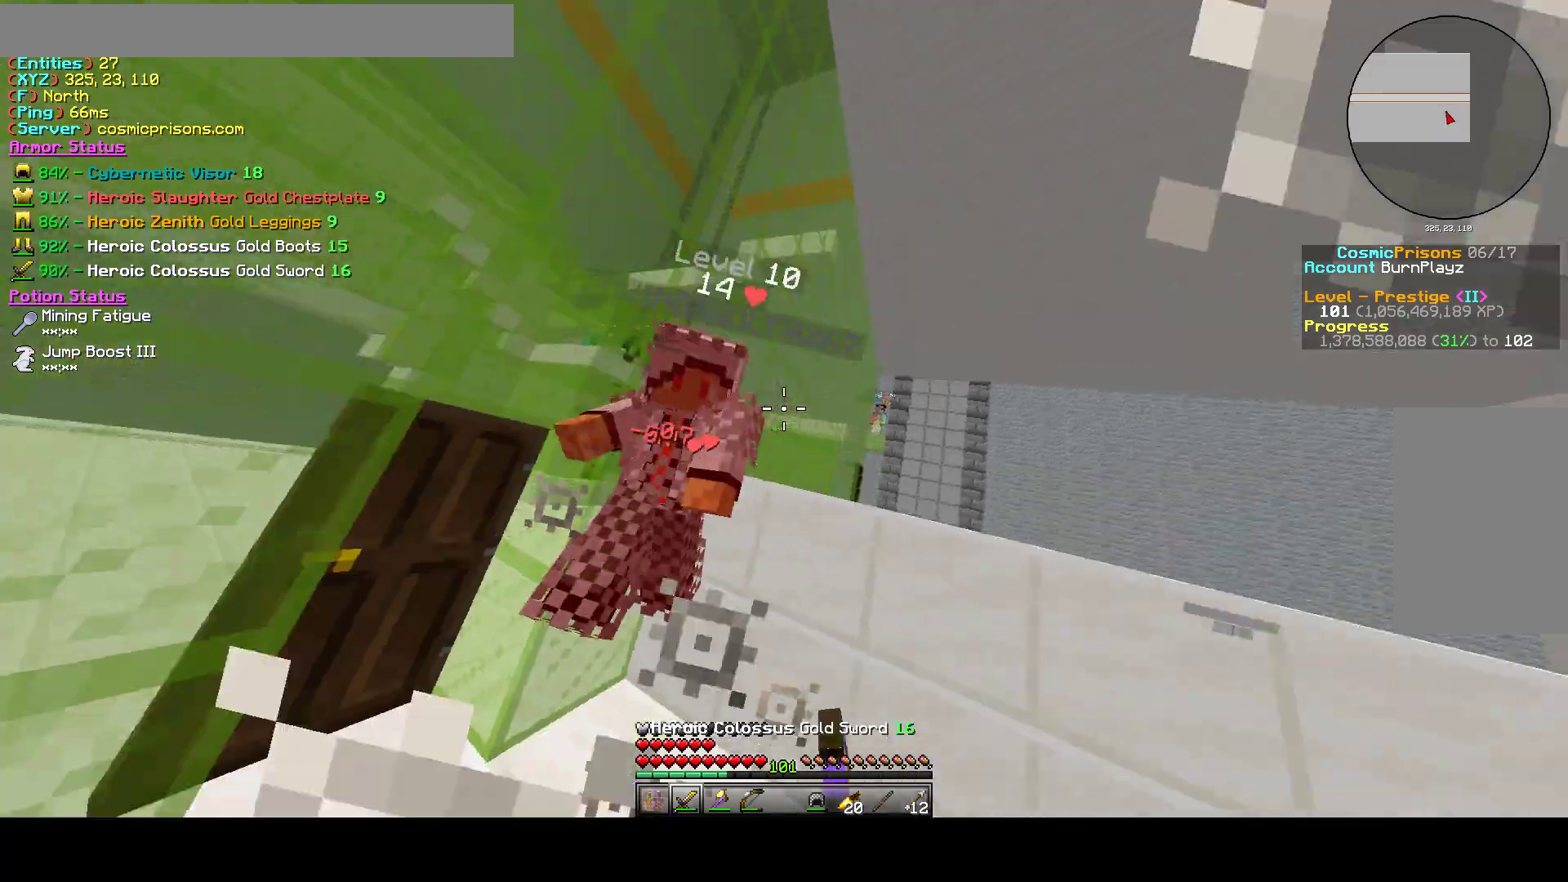
{"keys": ["a", "w"], "mouse": ["right"], "events": [[17, "mouse_right", "down"], [267, "a", "down"], [417, "w", "down"]]}
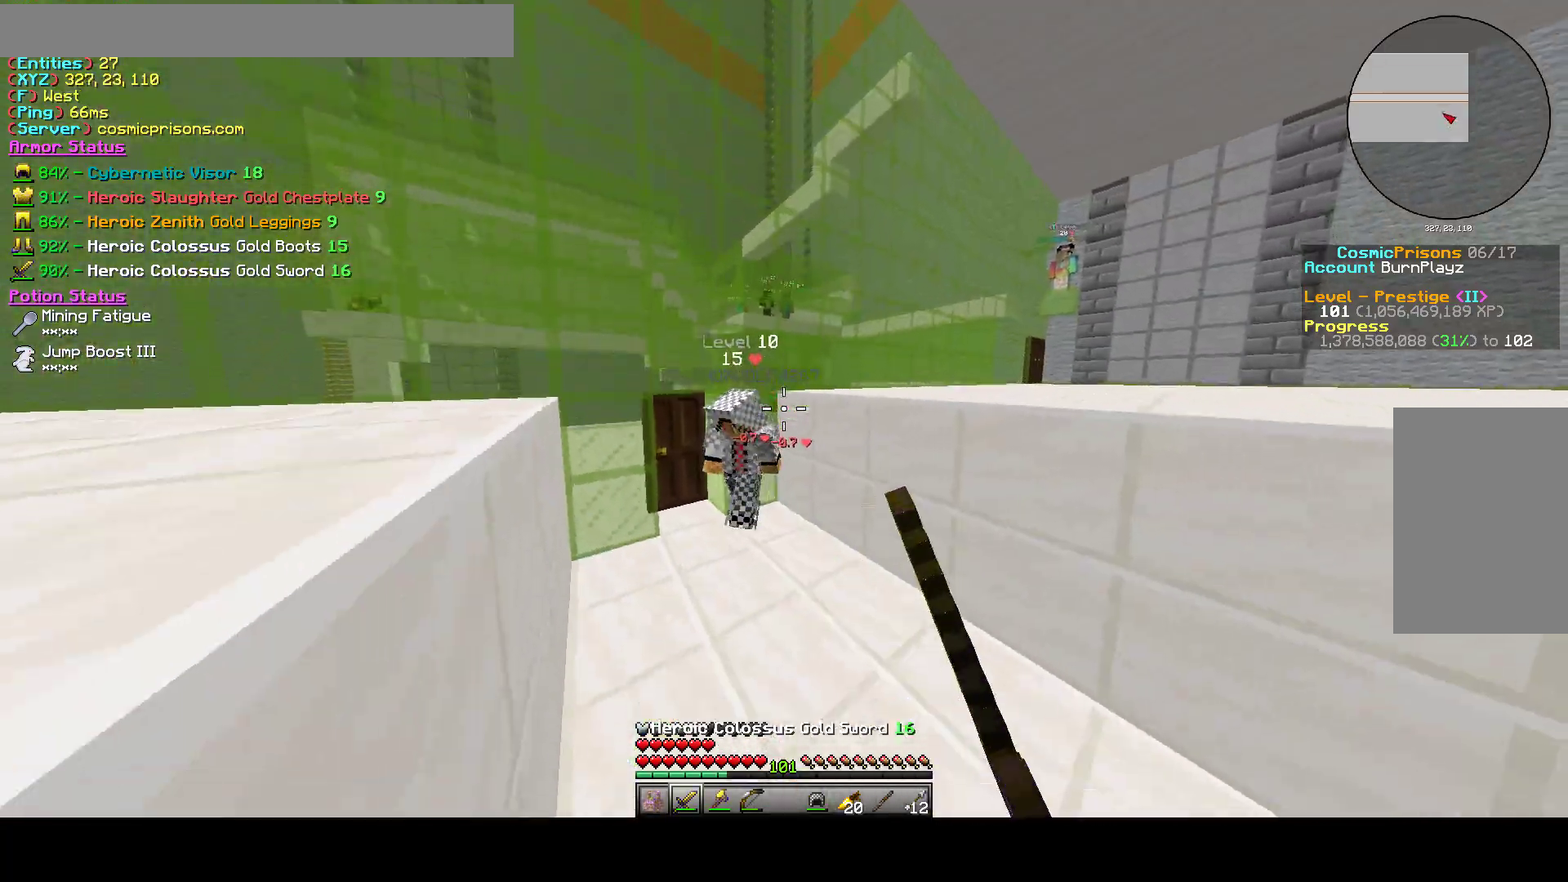
{"keys": ["a"], "mouse": ["right"], "events": [[233, "mouse_right", "up"], [267, "mouse_right", "down"], [467, "w", "up"]]}
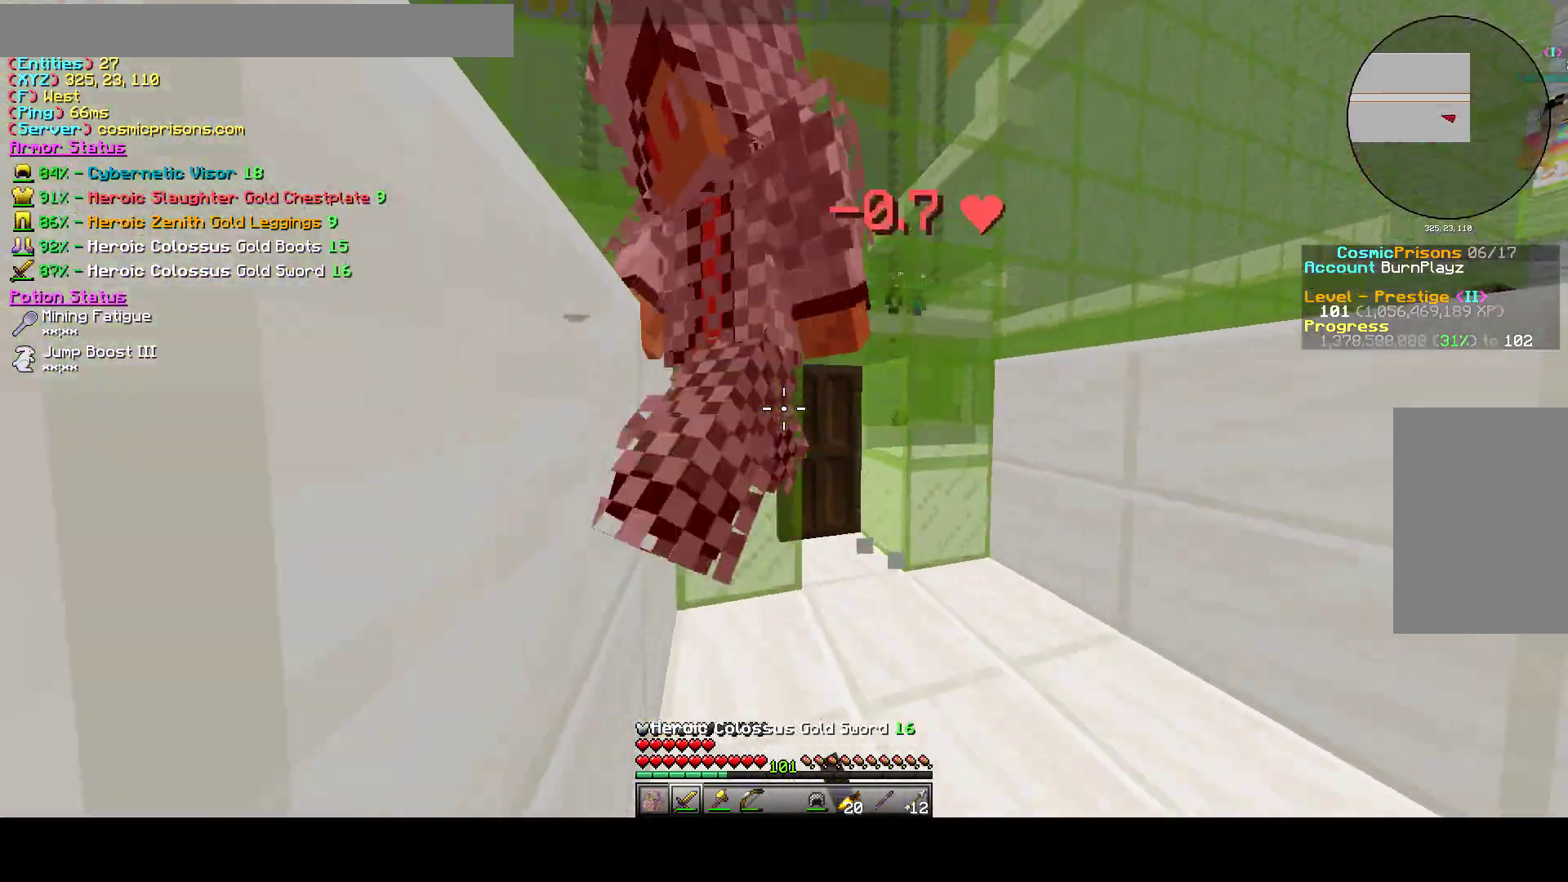
{"keys": ["a"], "mouse": ["right"], "events": [[233, "a", "up"], [283, "mouse_right", "up"], [417, "a", "down"], [417, "mouse_right", "down"]]}
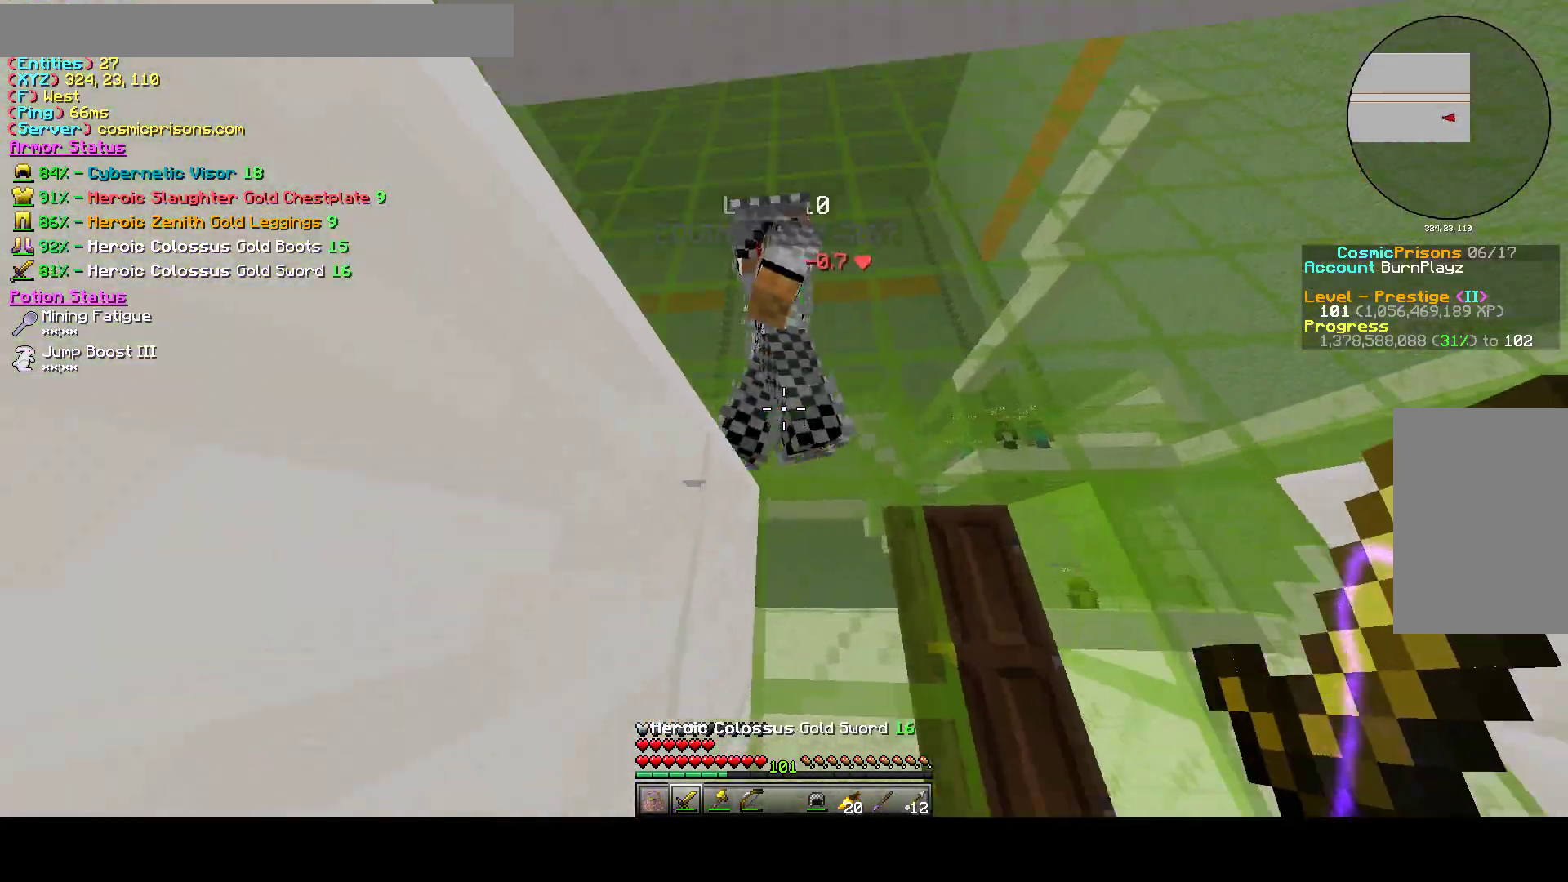
{"keys": ["a", "w"], "mouse": [], "events": [[17, "mouse_right", "up"], [167, "w", "down"], [250, "mouse_right", "down"], [383, "mouse_right", "up"]]}
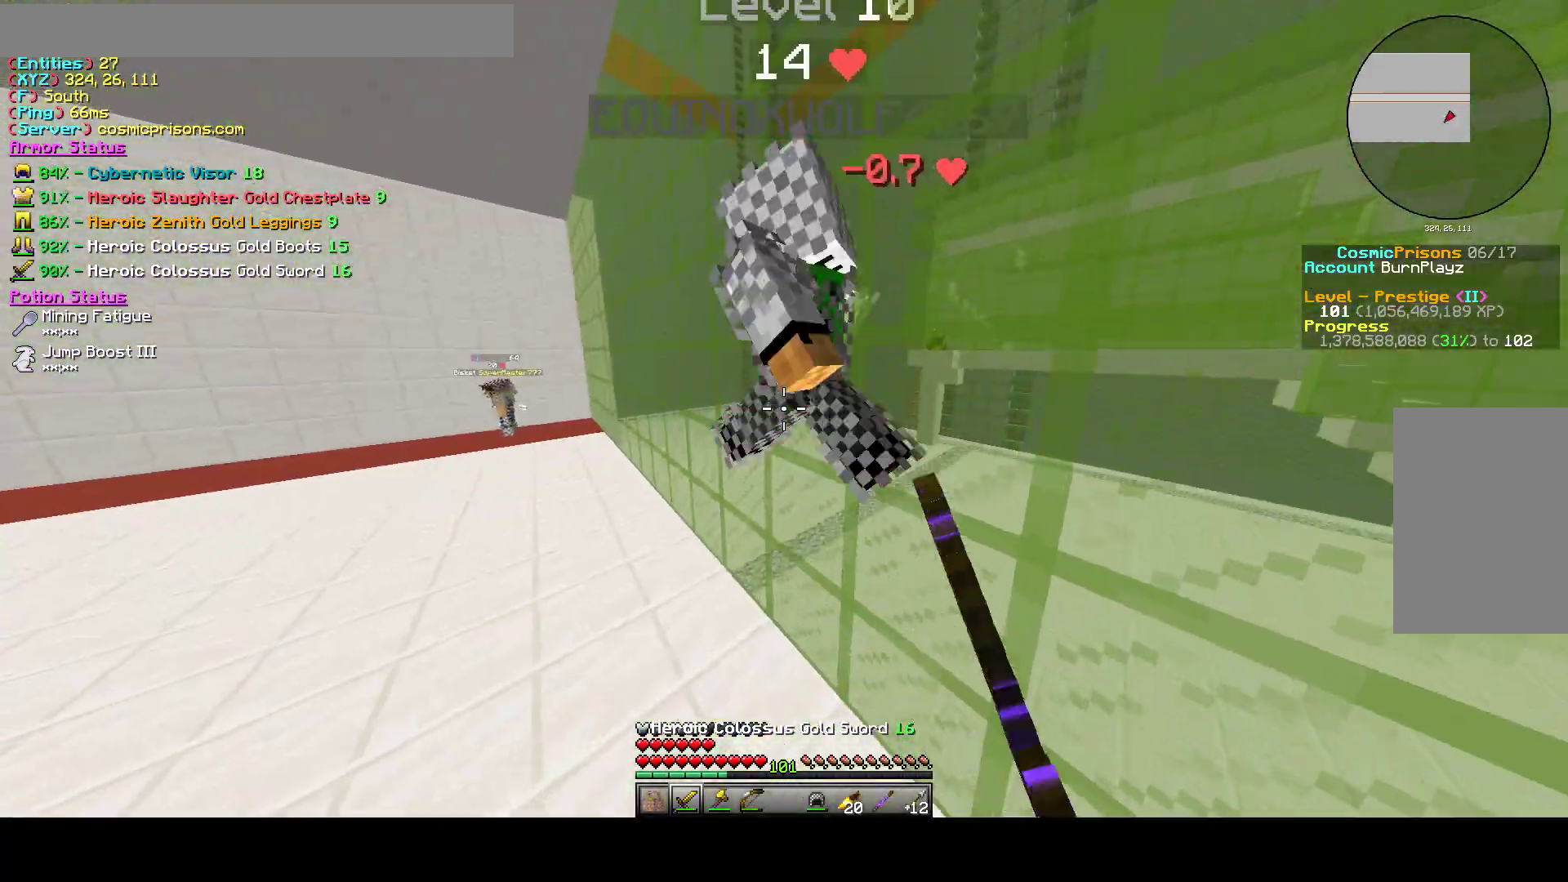
{"keys": ["a", "w"], "mouse": [], "events": [[100, "mouse_right", "down"], [233, "mouse_right", "up"]]}
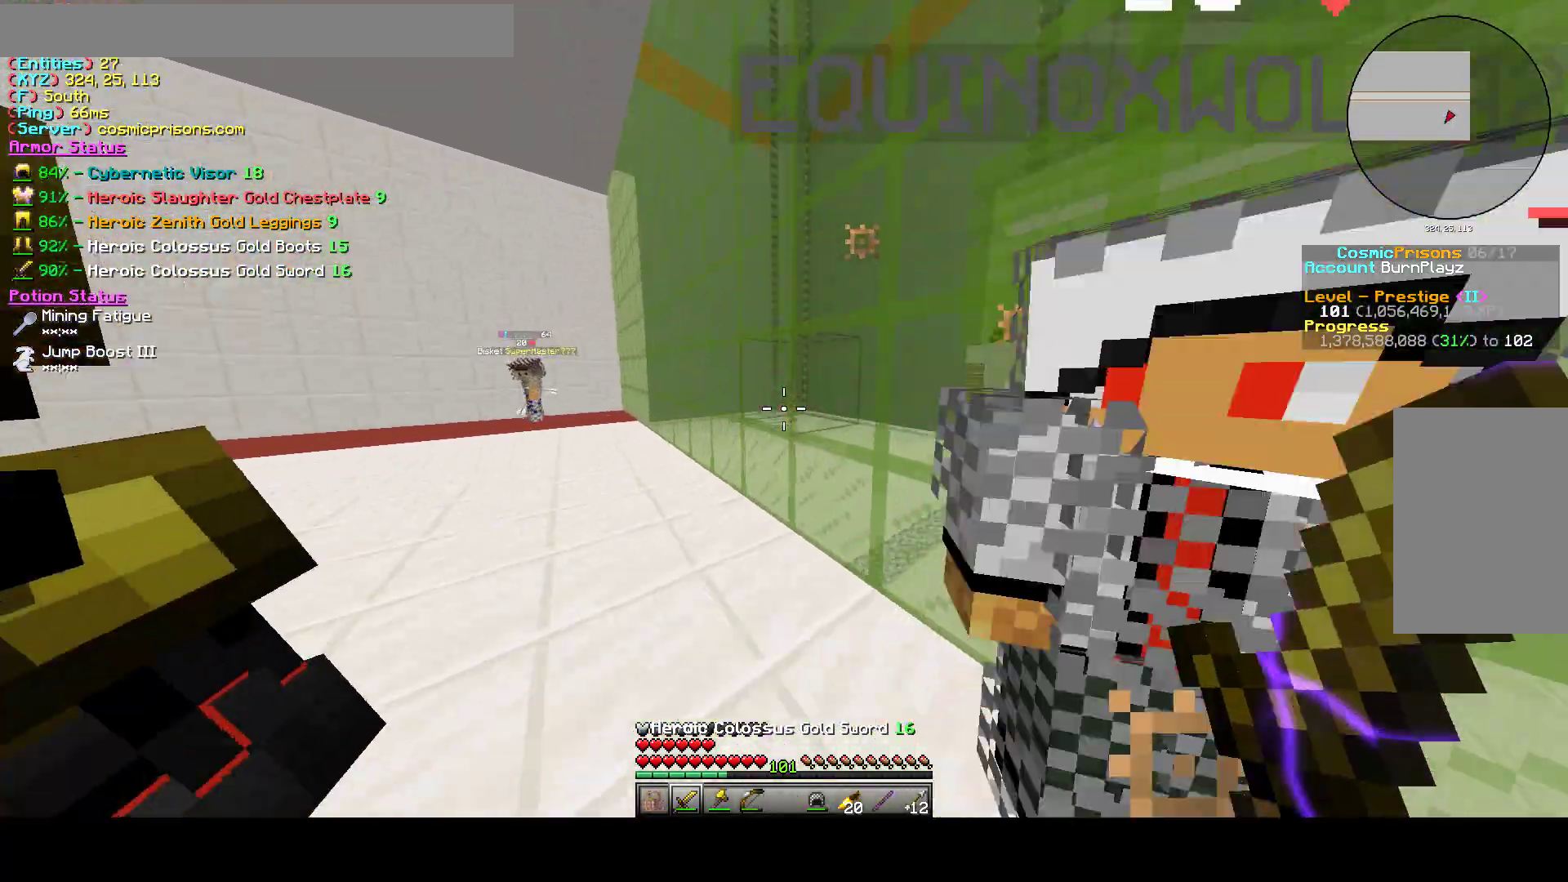
{"keys": ["w"], "mouse": ["right"], "events": [[50, "mouse_right", "down"], [183, "mouse_right", "up"], [200, "w", "up"], [250, "mouse_right", "down"], [417, "w", "down"], [500, "a", "up"]]}
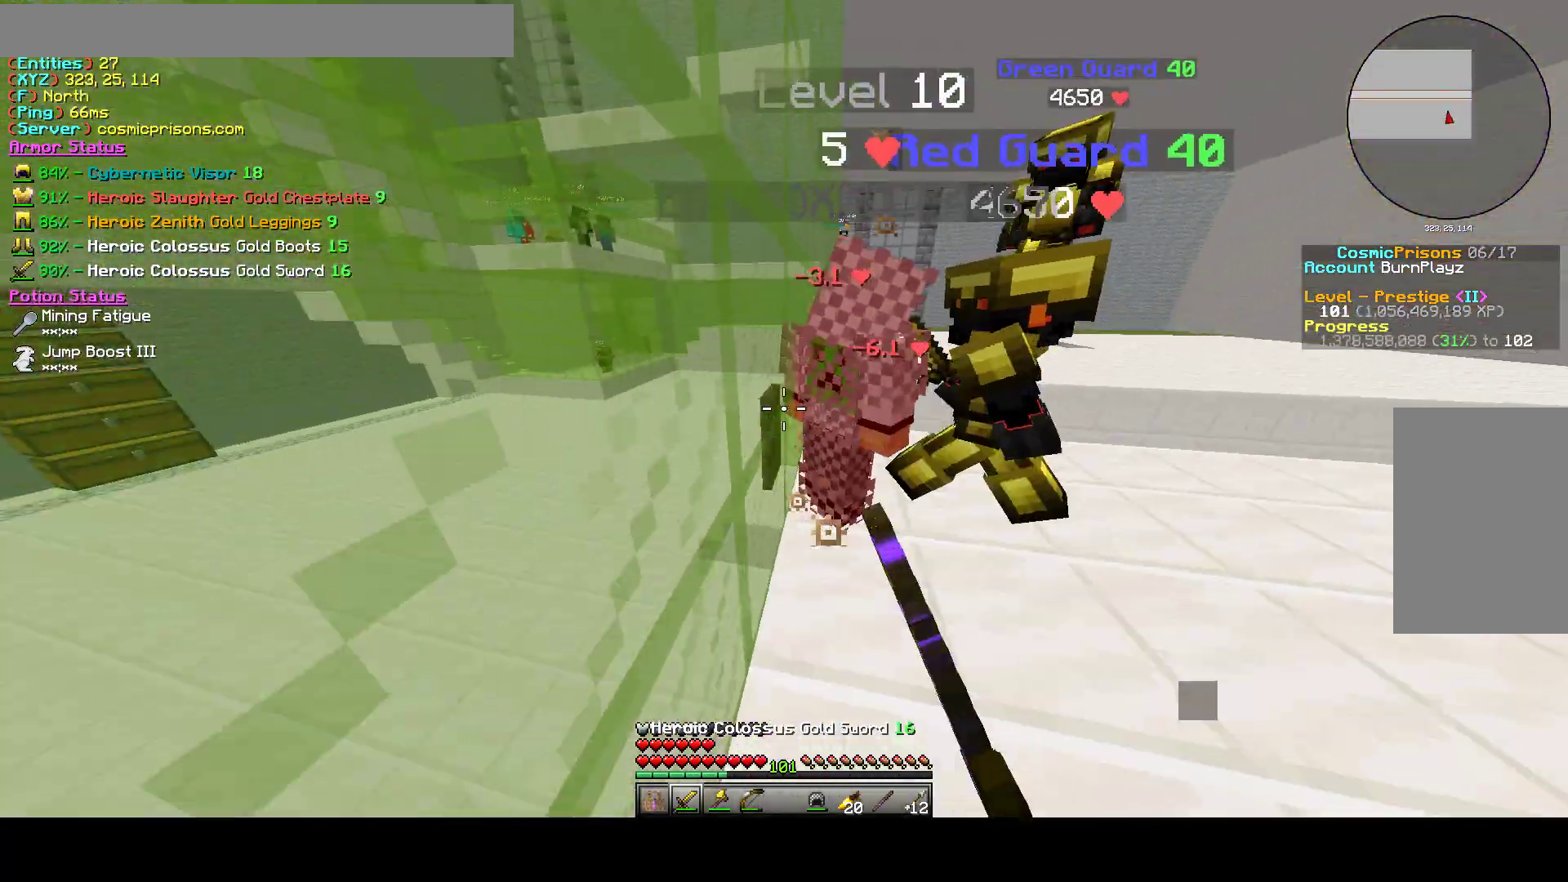
{"keys": [], "mouse": ["right"], "events": [[83, "d", "down"], [150, "w", "up"], [167, "d", "up"]]}
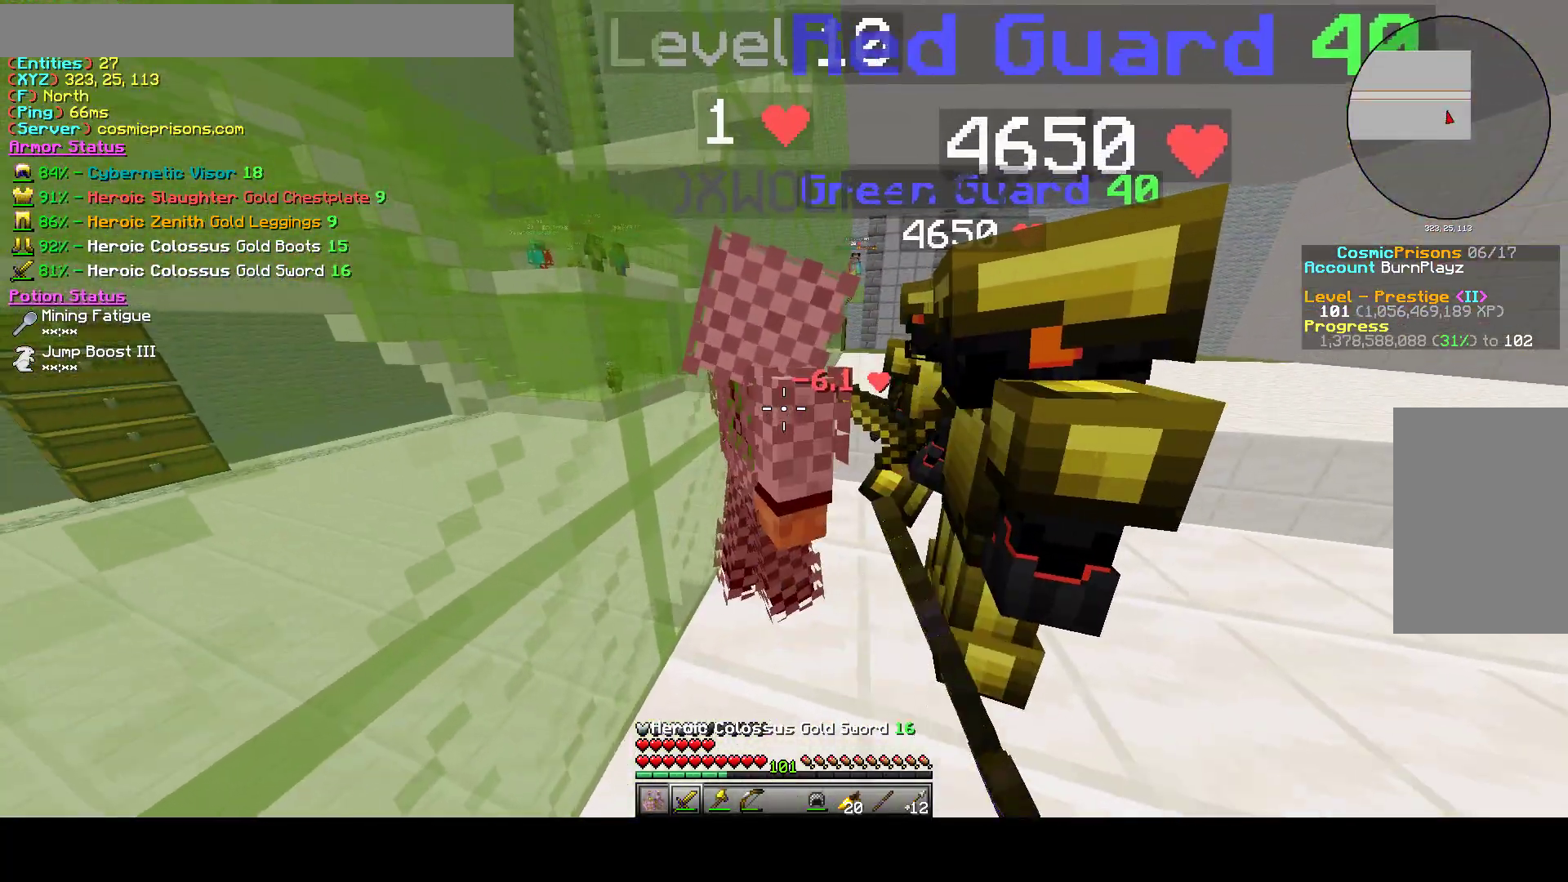
{"keys": ["w"], "mouse": [], "events": [[383, "w", "down"], [450, "mouse_right", "up"]]}
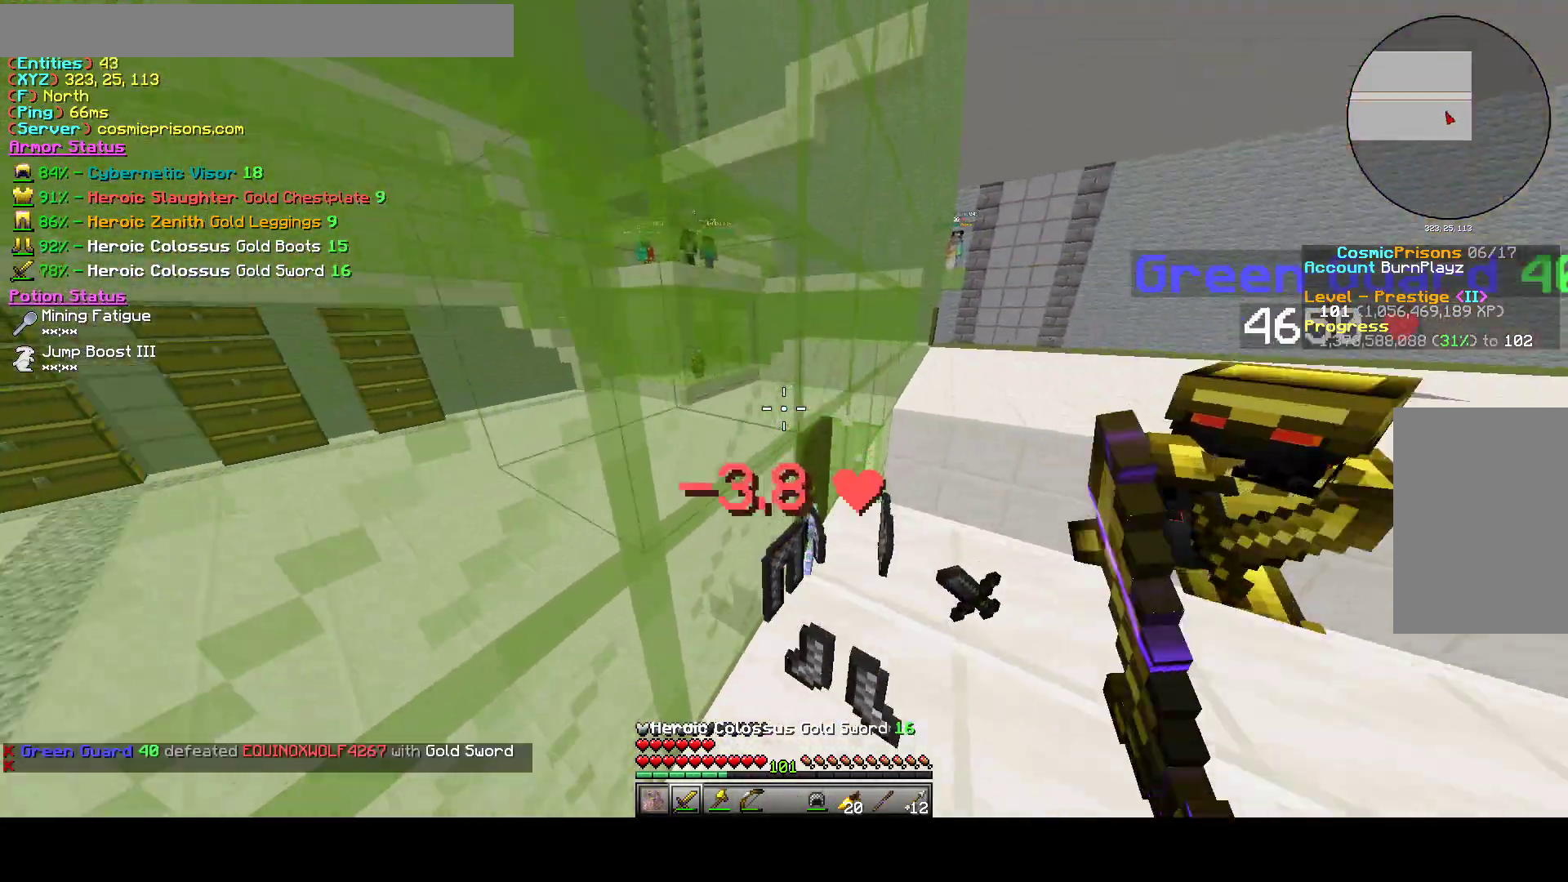
{"keys": [], "mouse": [], "events": [[100, "w", "up"], [117, "d", "down"], [183, "d", "up"]]}
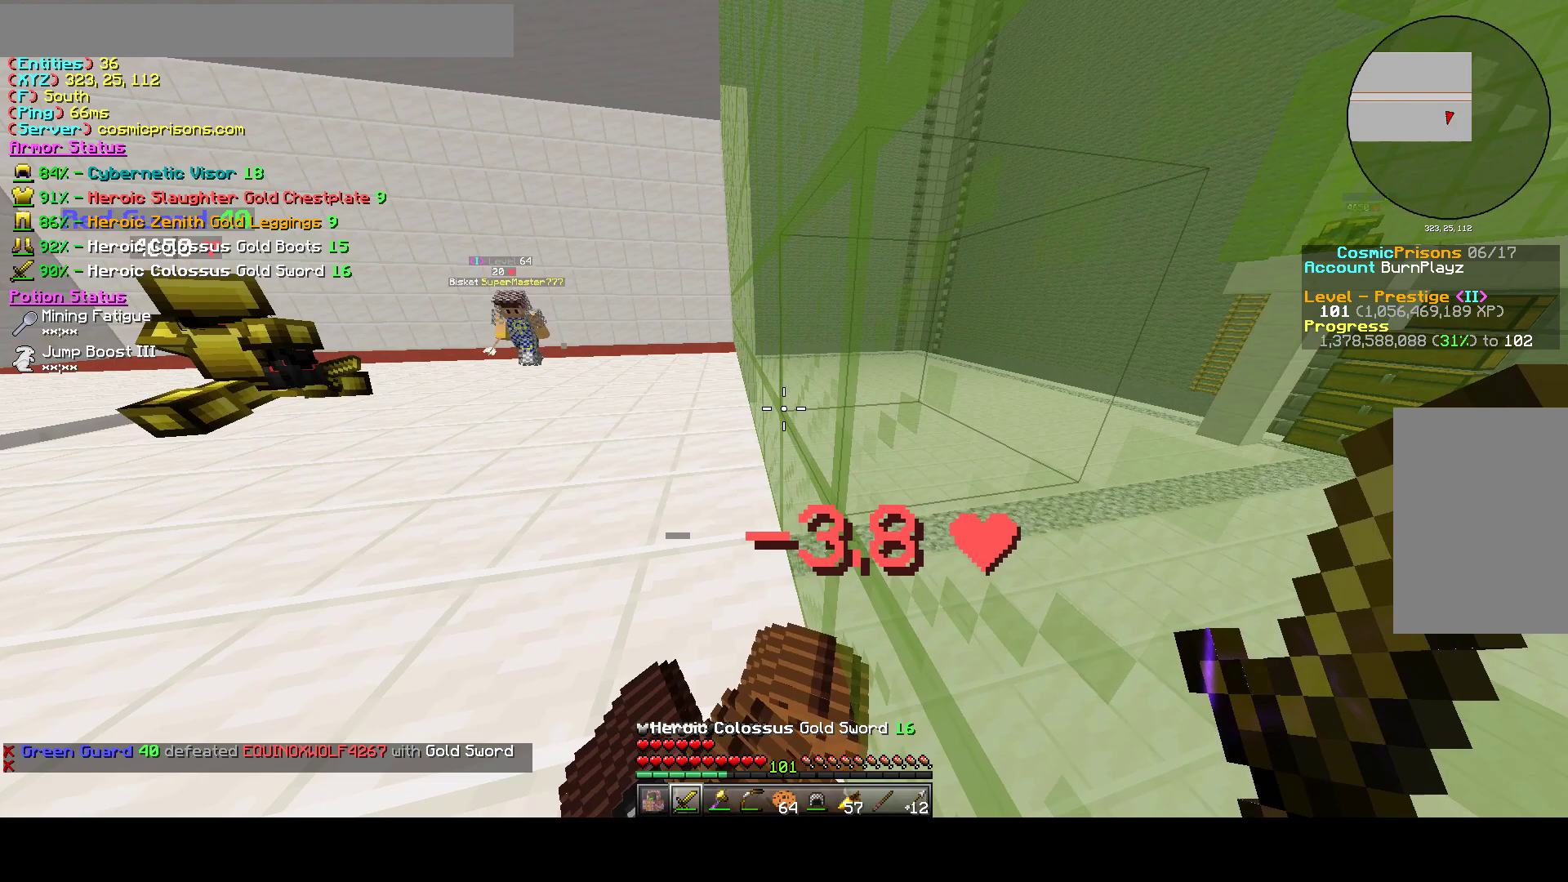
{"keys": [], "mouse": [], "events": [[117, "s", "down"], [283, "s", "up"]]}
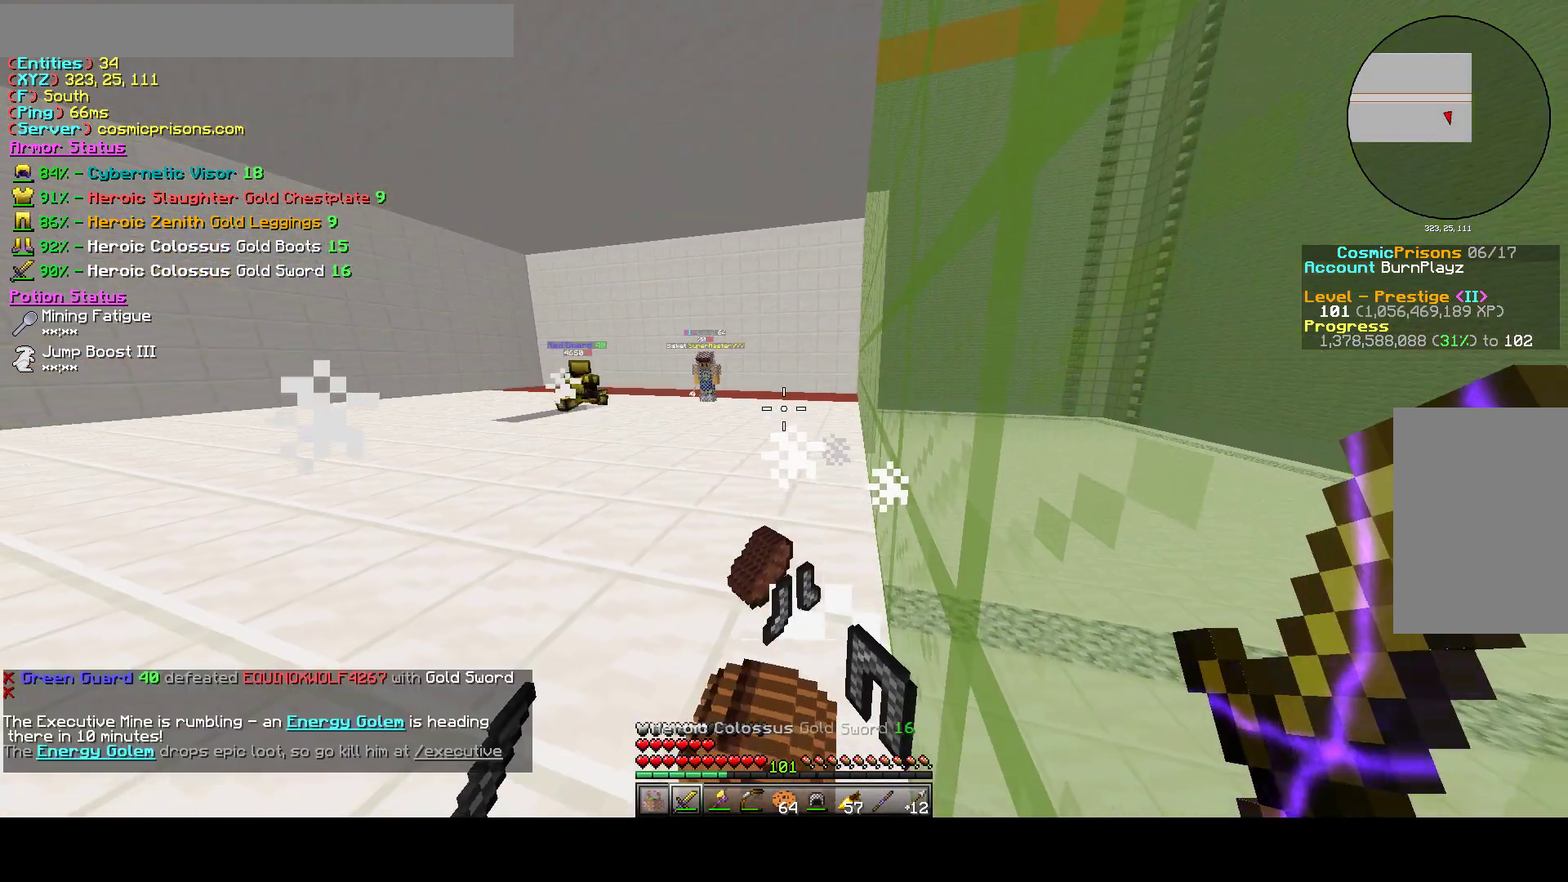
{"keys": [], "mouse": [], "events": []}
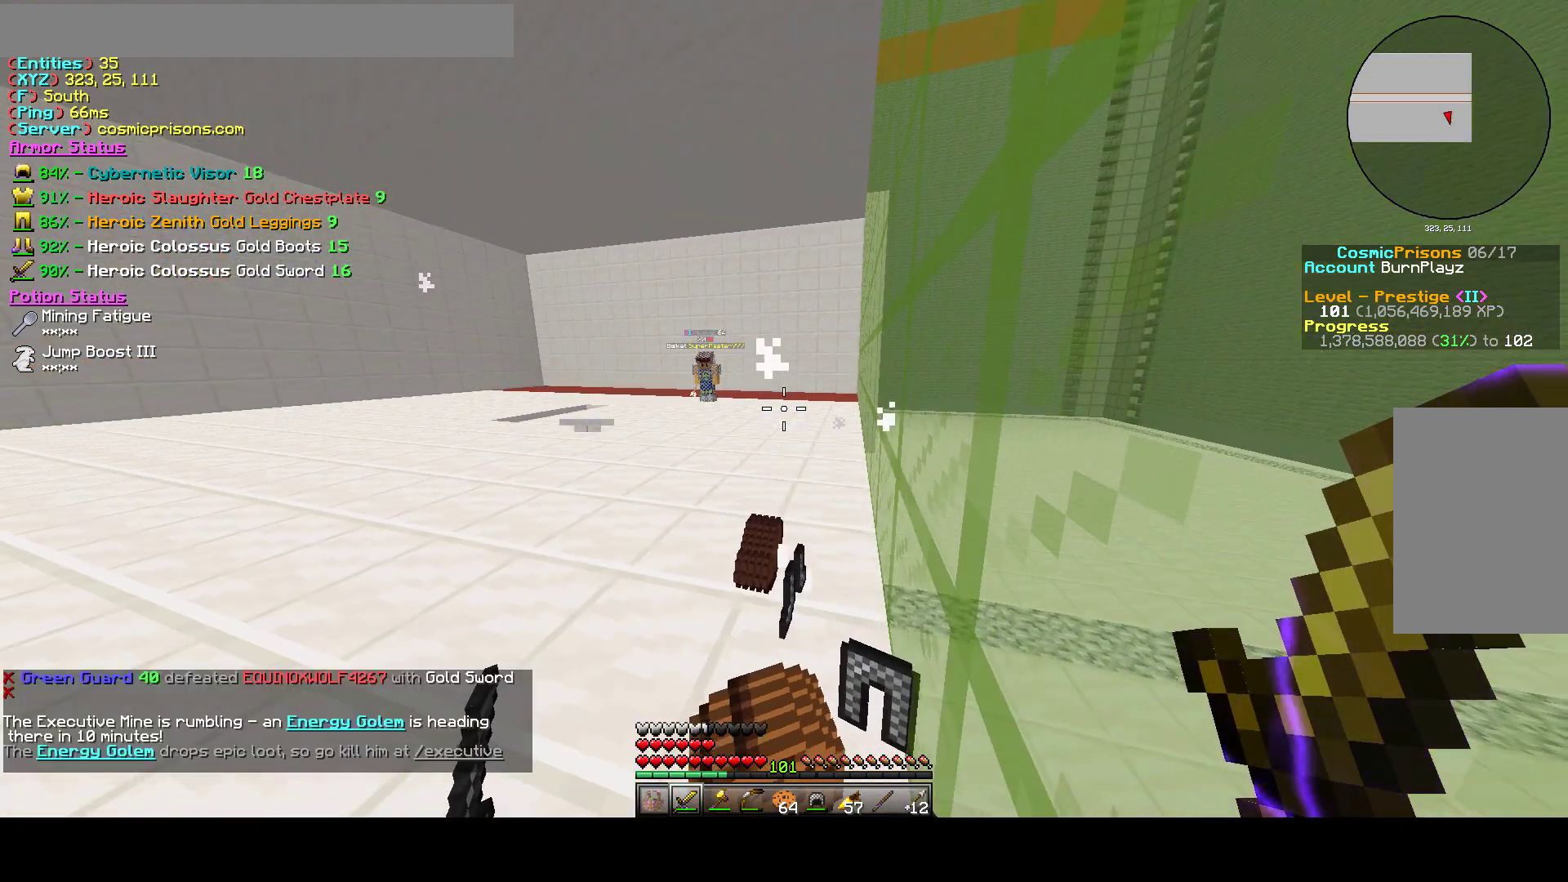
{"keys": [], "mouse": [], "events": []}
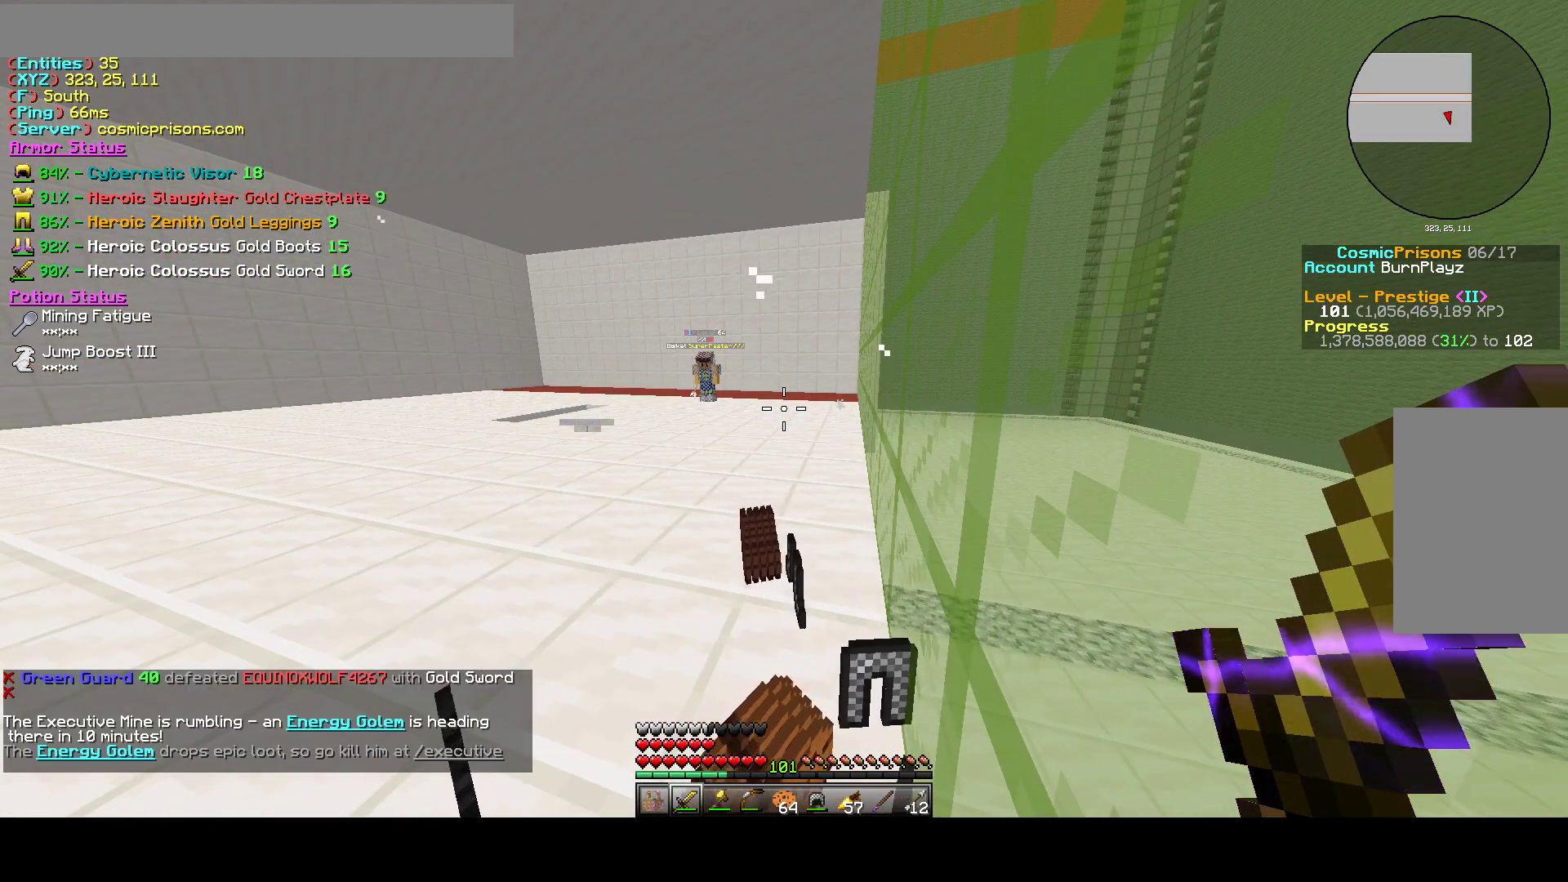
{"keys": [], "mouse": [], "events": []}
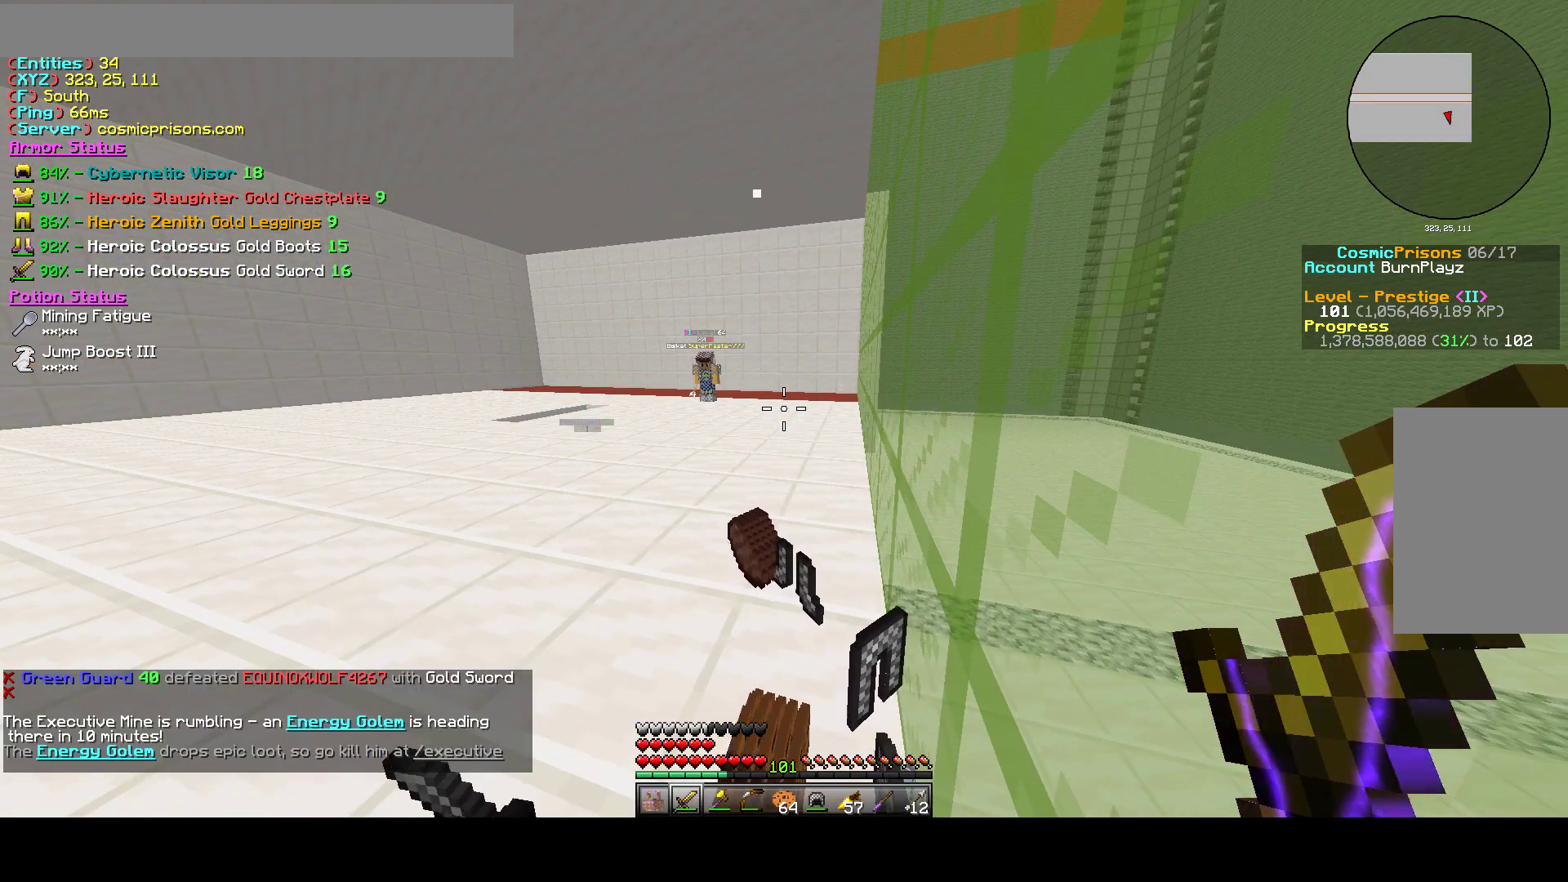
{"keys": [], "mouse": [], "events": []}
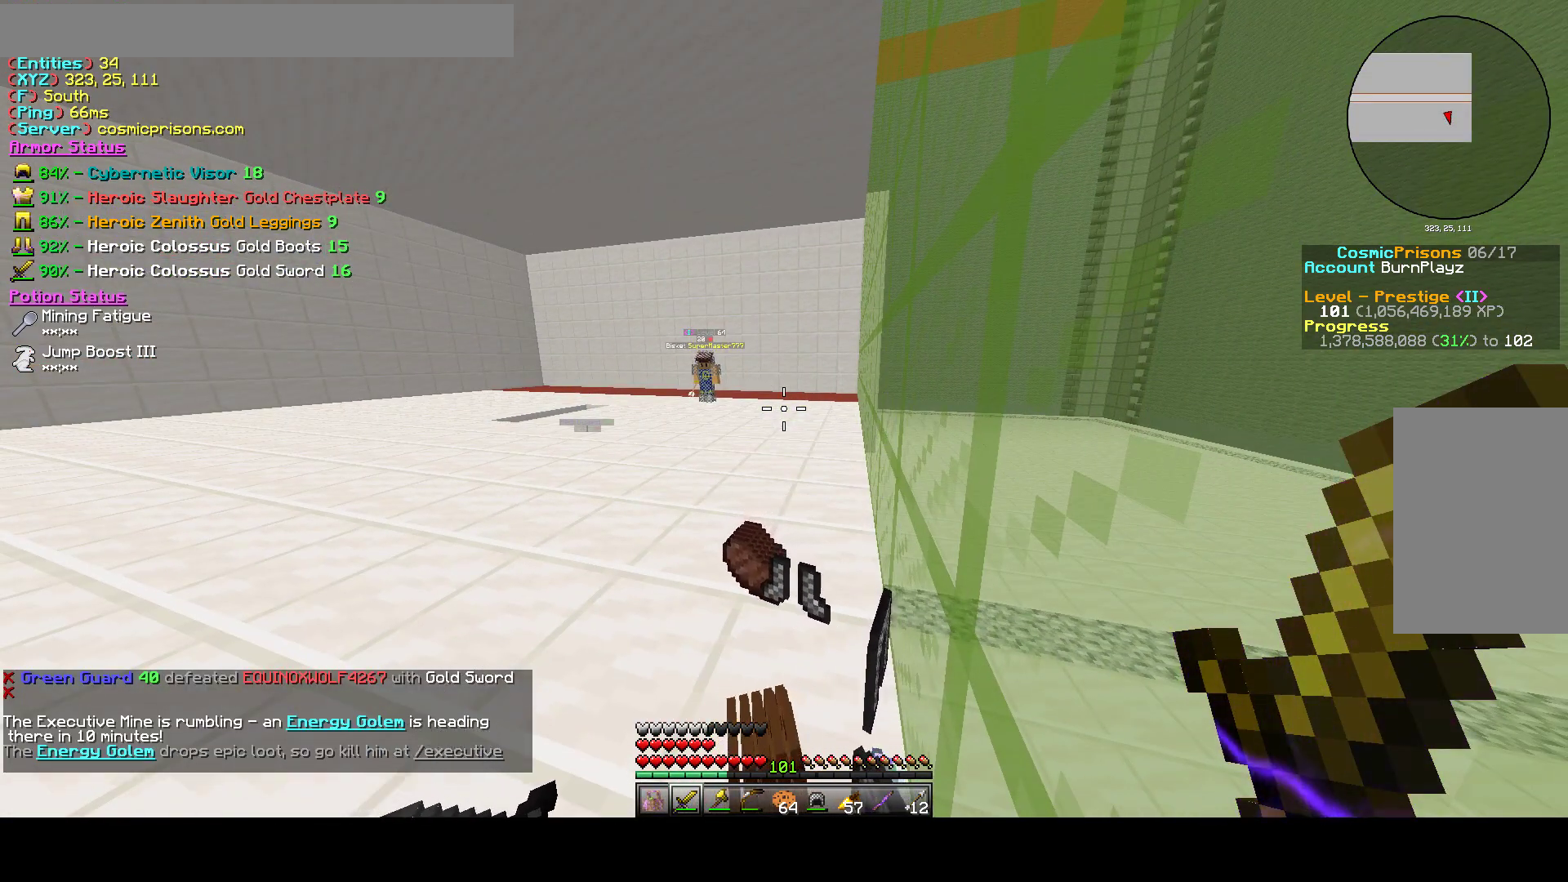
{"keys": [], "mouse": [], "events": []}
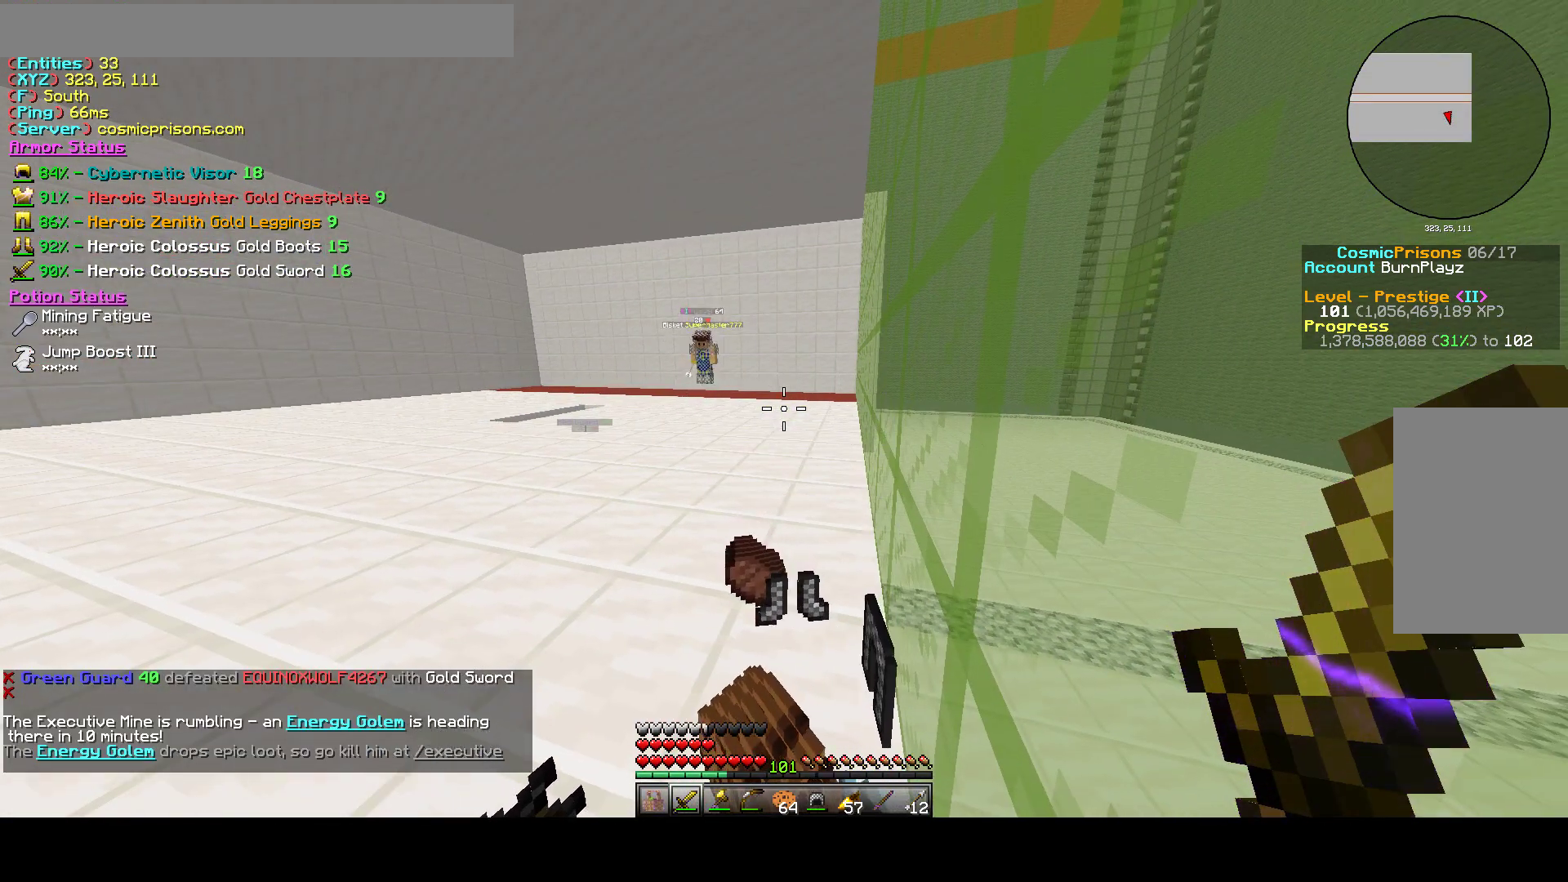
{"keys": [], "mouse": [], "events": []}
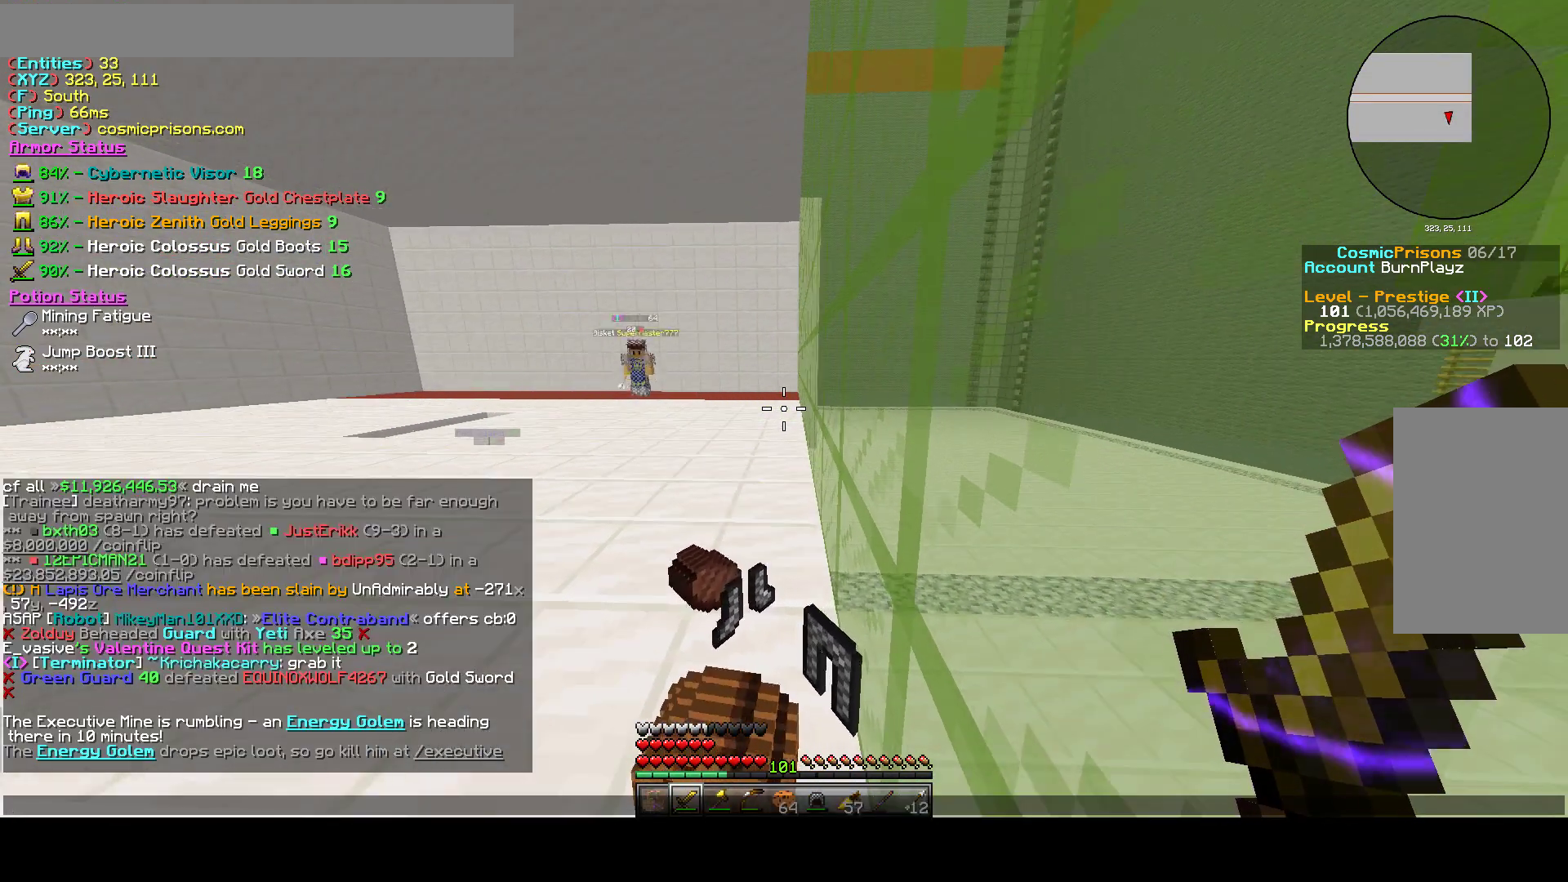
{"keys": [], "mouse": [], "events": []}
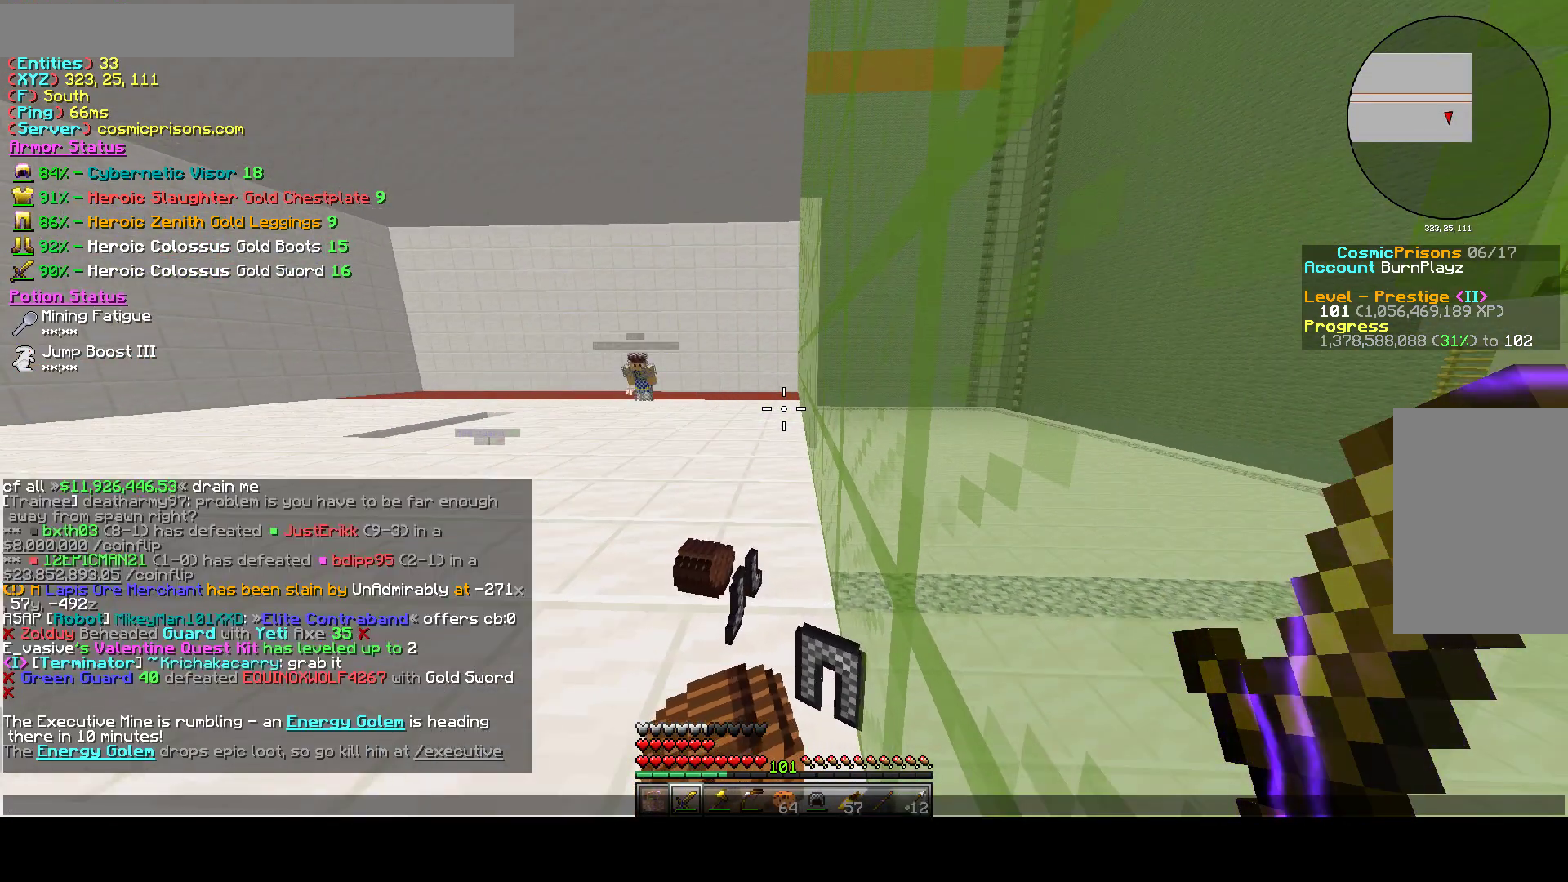
{"keys": [], "mouse": [], "events": []}
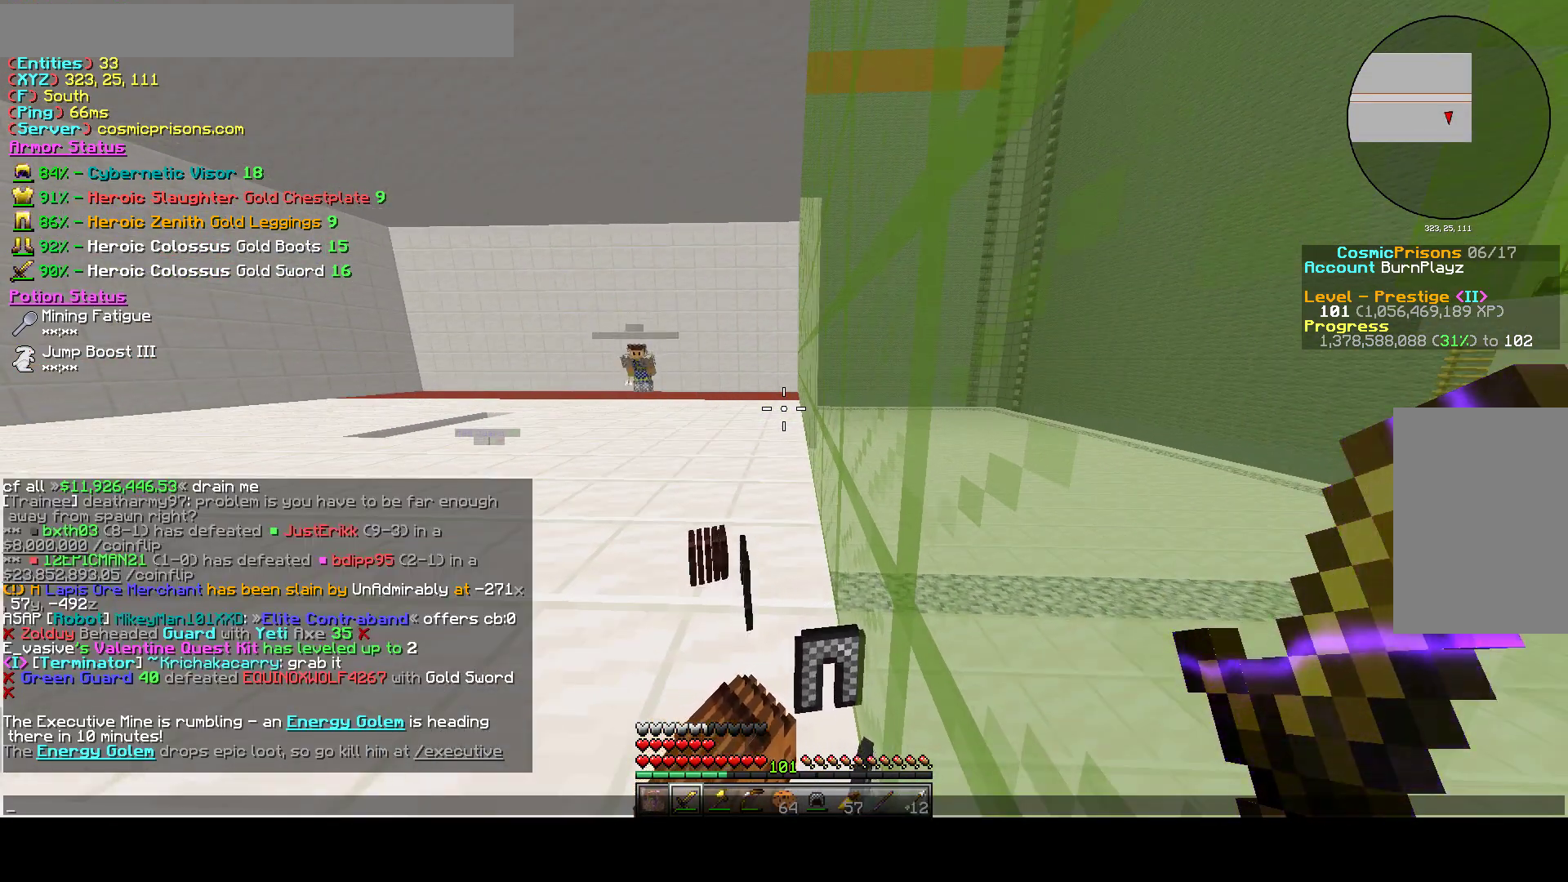
{"keys": [], "mouse": [], "events": [[233, "mouse_right", "down"], [333, "mouse_right", "up"]]}